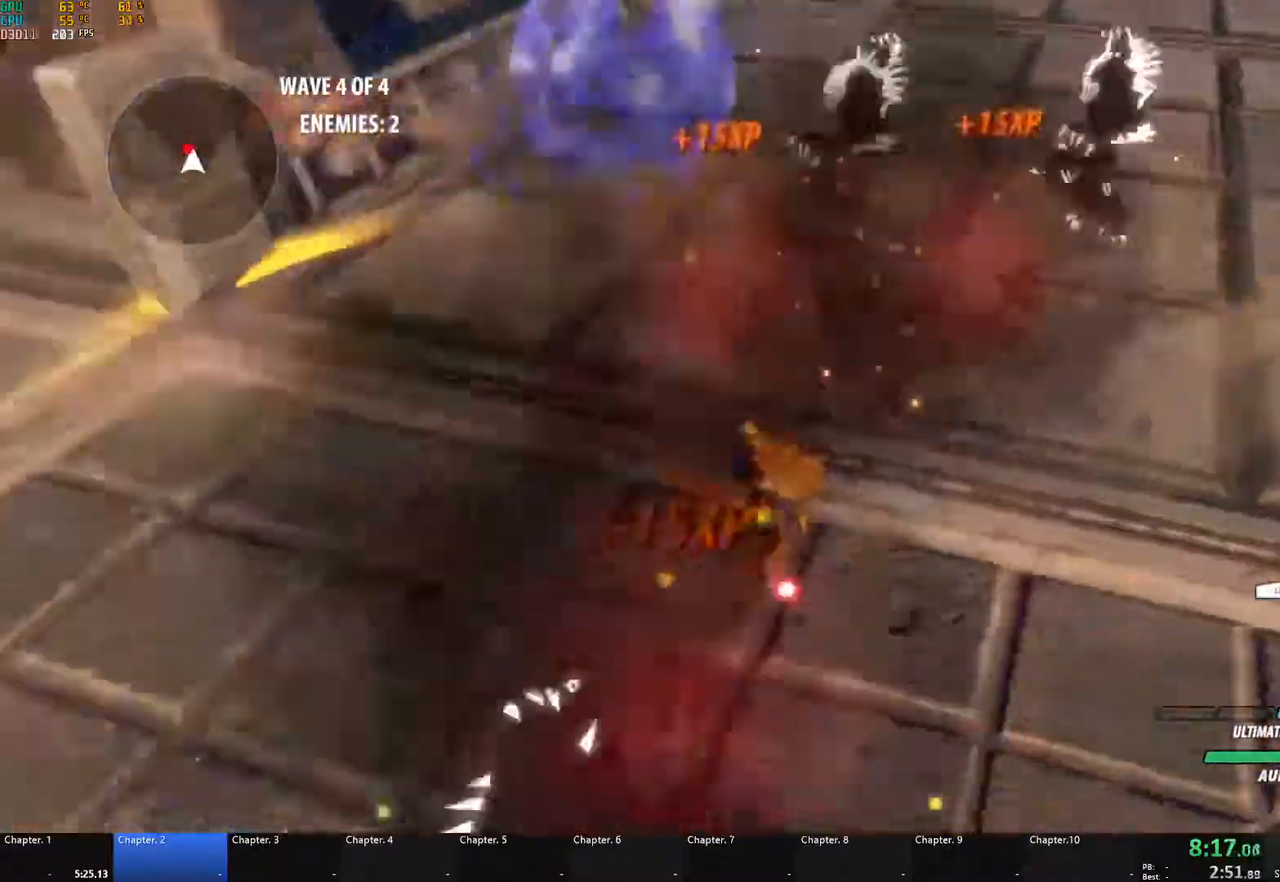
Gameplay with a controller (Xbox layout); each line is a JSON object with the inputs held at the frame after it. "events" lists button and stick changes between this image and that frame as [ms after this image, input, new state], when the widget could be followed in between. Not read: R3.
{"buttons": ["B"], "left_stick": "up-right", "right_stick": "center", "events": [[33, "left_stick", "right"], [233, "right_stick", "center"], [283, "A", "down"], [283, "left_stick", "up-right"], [333, "L1", "down"], [350, "X", "down"], [450, "X", "up"], [467, "A", "up"], [467, "B", "down"], [483, "L1", "up"]]}
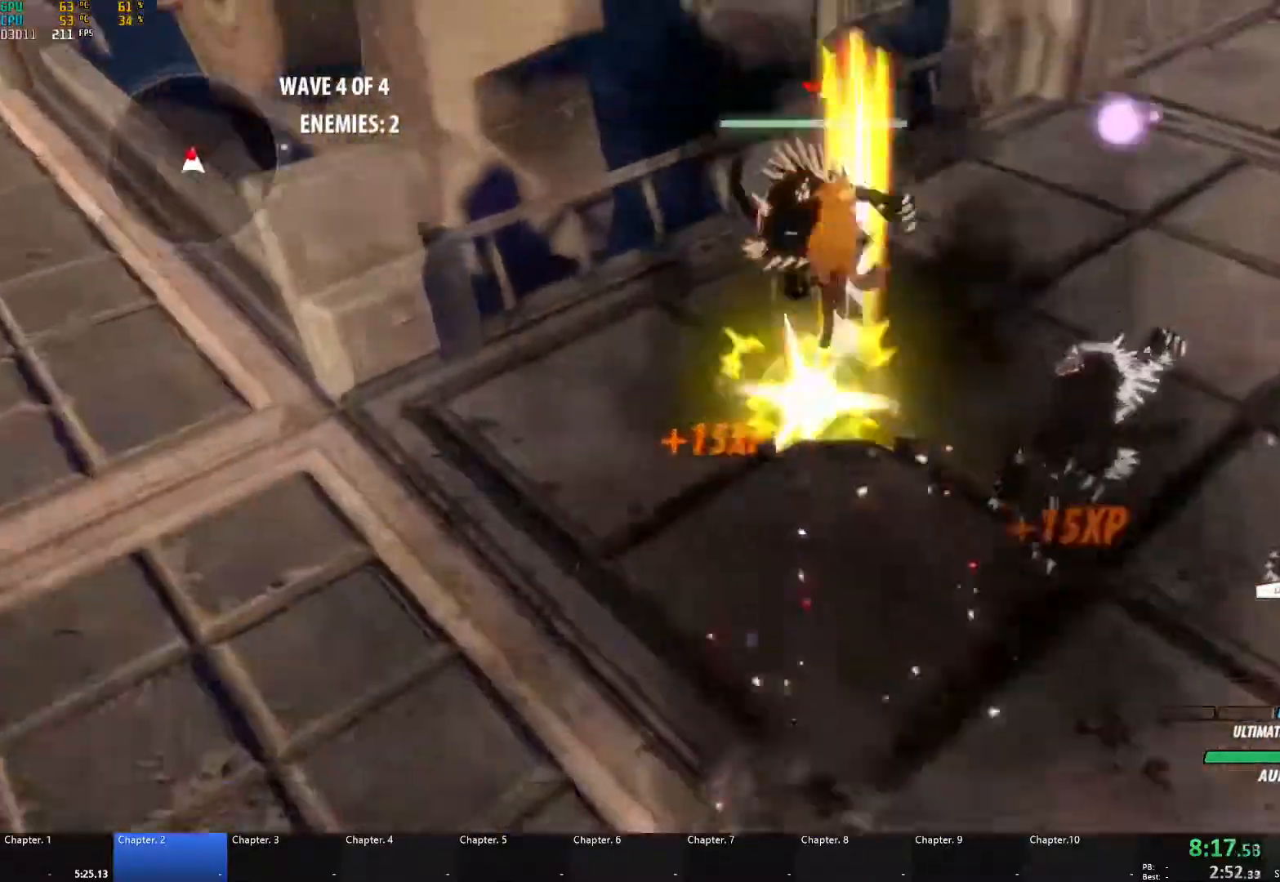
{"buttons": [], "left_stick": "left", "right_stick": "center", "events": [[50, "left_stick", "up"], [67, "B", "up"], [100, "A", "down"], [117, "X", "down"], [133, "L1", "down"], [200, "left_stick", "up-left"], [217, "X", "up"], [233, "A", "up"], [233, "B", "down"], [233, "L1", "up"], [283, "B", "up"], [317, "A", "down"], [333, "X", "down"], [350, "L1", "down"], [433, "X", "up"], [450, "A", "up"], [467, "B", "down"], [467, "L1", "up"], [467, "left_stick", "left"], [483, "B", "up"]]}
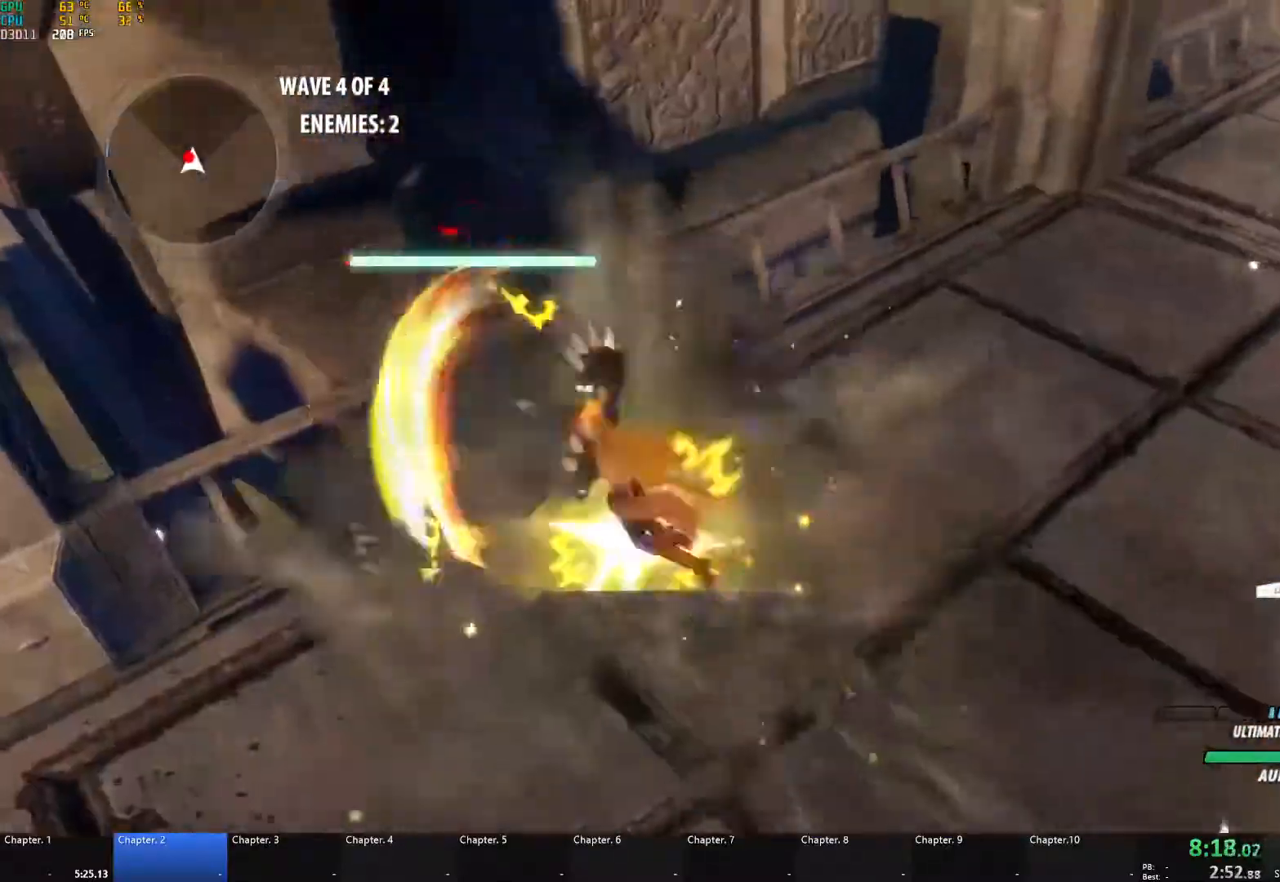
{"buttons": ["A", "X"], "left_stick": "up-left", "right_stick": "center", "events": [[17, "A", "down"], [50, "L1", "down"], [50, "X", "down"], [150, "X", "up"], [167, "A", "up"], [167, "B", "down"], [183, "L1", "up"], [200, "B", "up"], [233, "A", "down"], [233, "left_stick", "up-left"], [250, "X", "down"], [333, "X", "up"], [350, "A", "up"], [350, "B", "down"], [383, "B", "up"], [417, "A", "down"], [433, "X", "down"]]}
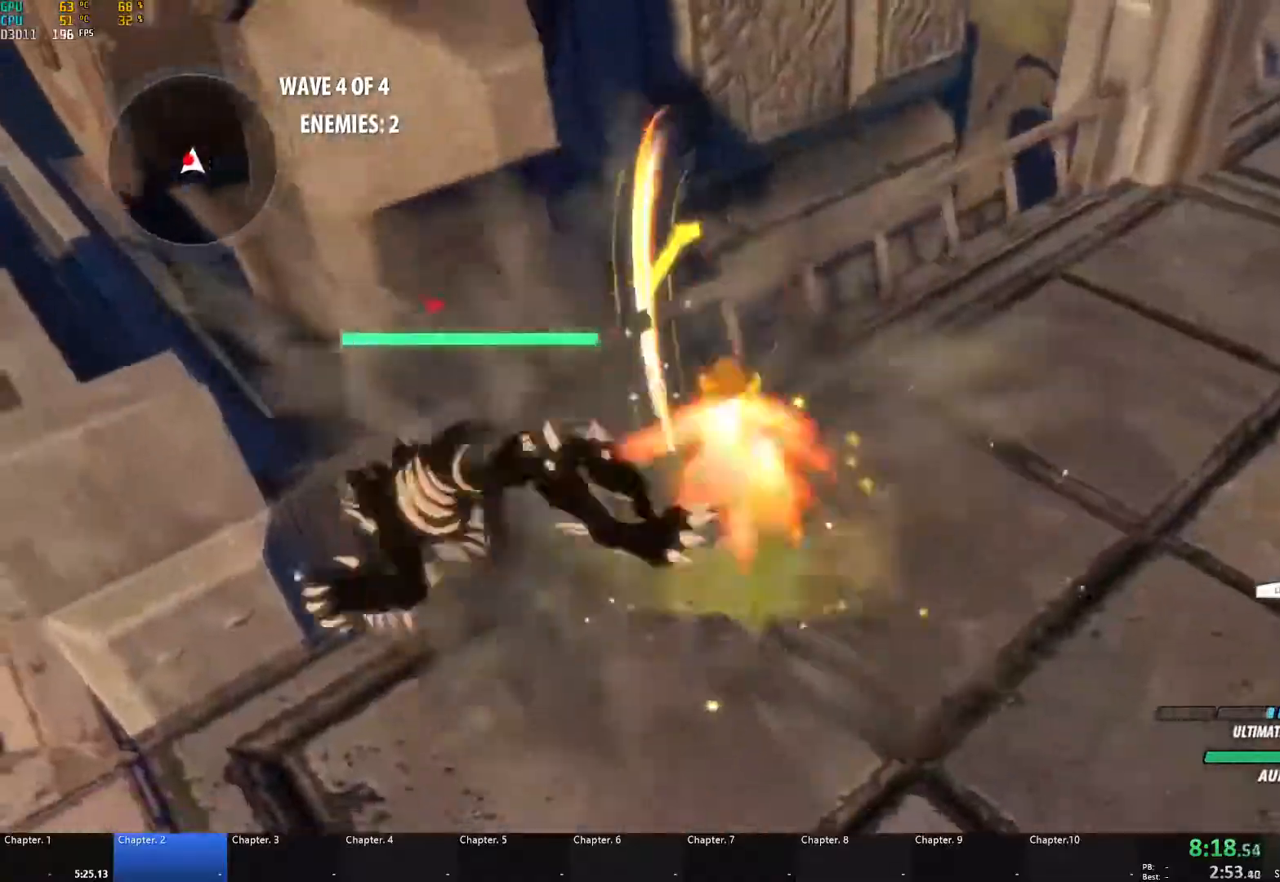
{"buttons": ["A", "X", "L1", "L3"], "left_stick": "down-left", "right_stick": "center", "events": [[33, "A", "up"], [33, "X", "up"], [50, "B", "down"], [83, "B", "up"], [100, "A", "down"], [117, "X", "down"], [183, "left_stick", "down-left"], [217, "X", "up"], [233, "A", "up"], [233, "B", "down"], [267, "B", "up"], [367, "A", "down"], [400, "L1", "down"], [400, "L3", "down"], [433, "X", "down"]]}
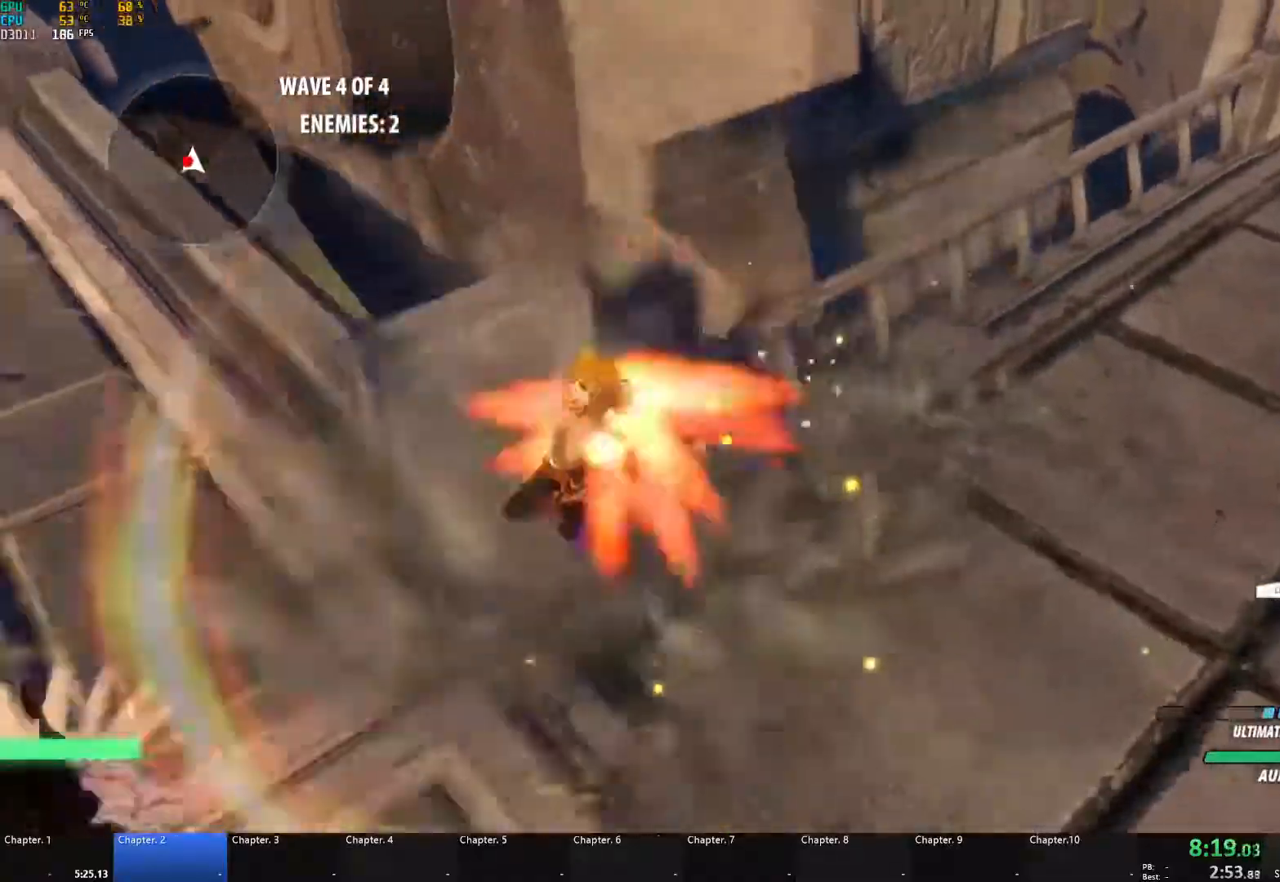
{"buttons": ["A", "X", "L1", "L3"], "left_stick": "down-left", "right_stick": "center", "events": [[33, "L3", "up"], [33, "X", "up"], [67, "A", "up"], [67, "B", "down"], [83, "L1", "up"], [200, "B", "up"], [233, "A", "down"], [250, "L1", "down"], [250, "X", "down"], [267, "L3", "down"], [350, "L3", "up"], [350, "X", "up"], [383, "A", "up"], [383, "B", "down"], [383, "L1", "up"], [433, "B", "up"], [467, "A", "down"], [483, "L1", "down"], [483, "L3", "down"], [483, "X", "down"]]}
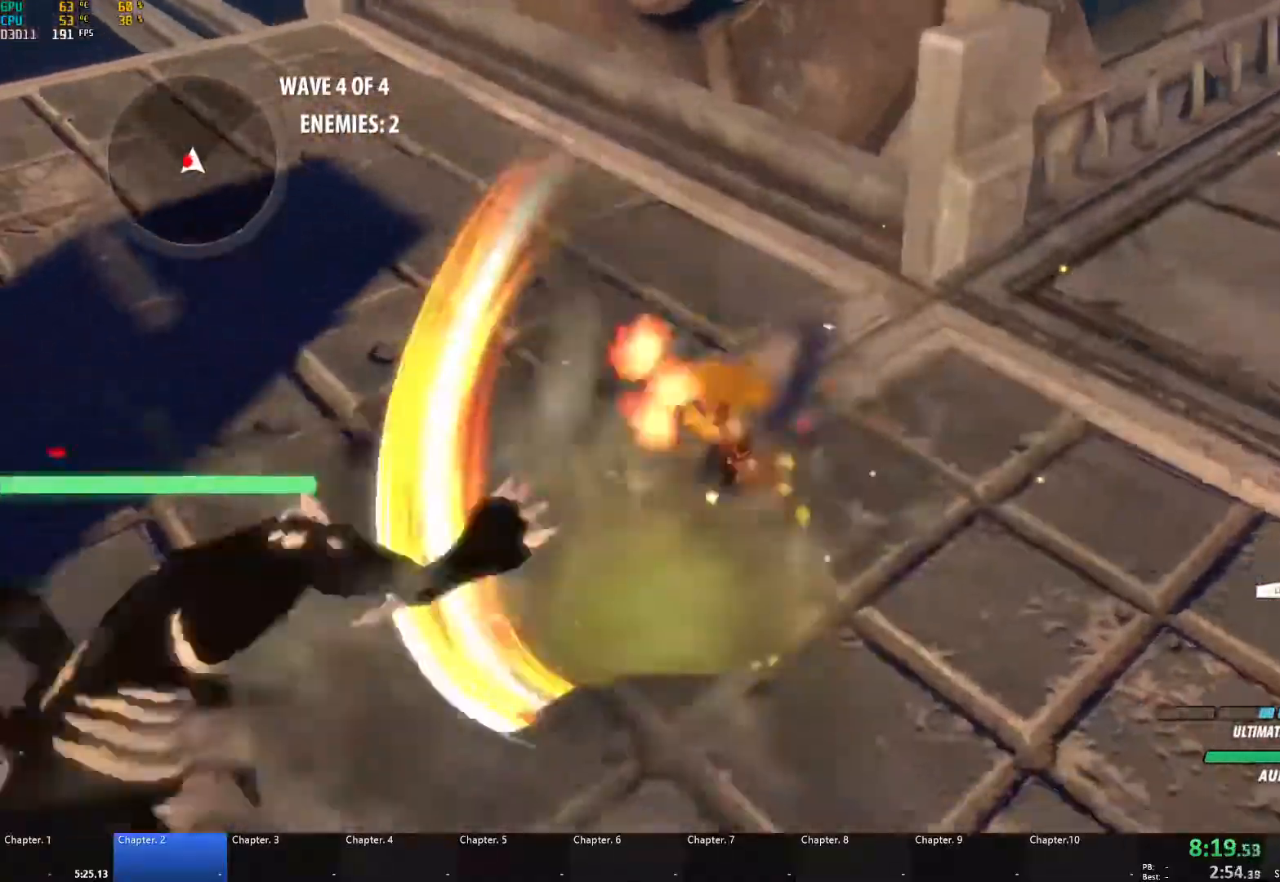
{"buttons": ["A", "X", "L1", "L3"], "left_stick": "down-left", "right_stick": "center", "events": [[83, "B", "down"], [83, "L3", "up"], [83, "X", "up"], [100, "A", "up"], [117, "L1", "up"], [150, "B", "up"], [200, "A", "down"], [200, "L1", "down"], [200, "X", "down"], [217, "L3", "down"], [317, "X", "up"], [333, "A", "up"], [333, "B", "down"], [333, "L3", "up"], [350, "L1", "up"], [383, "B", "up"], [433, "A", "down"], [450, "L1", "down"], [467, "X", "down"], [483, "L3", "down"]]}
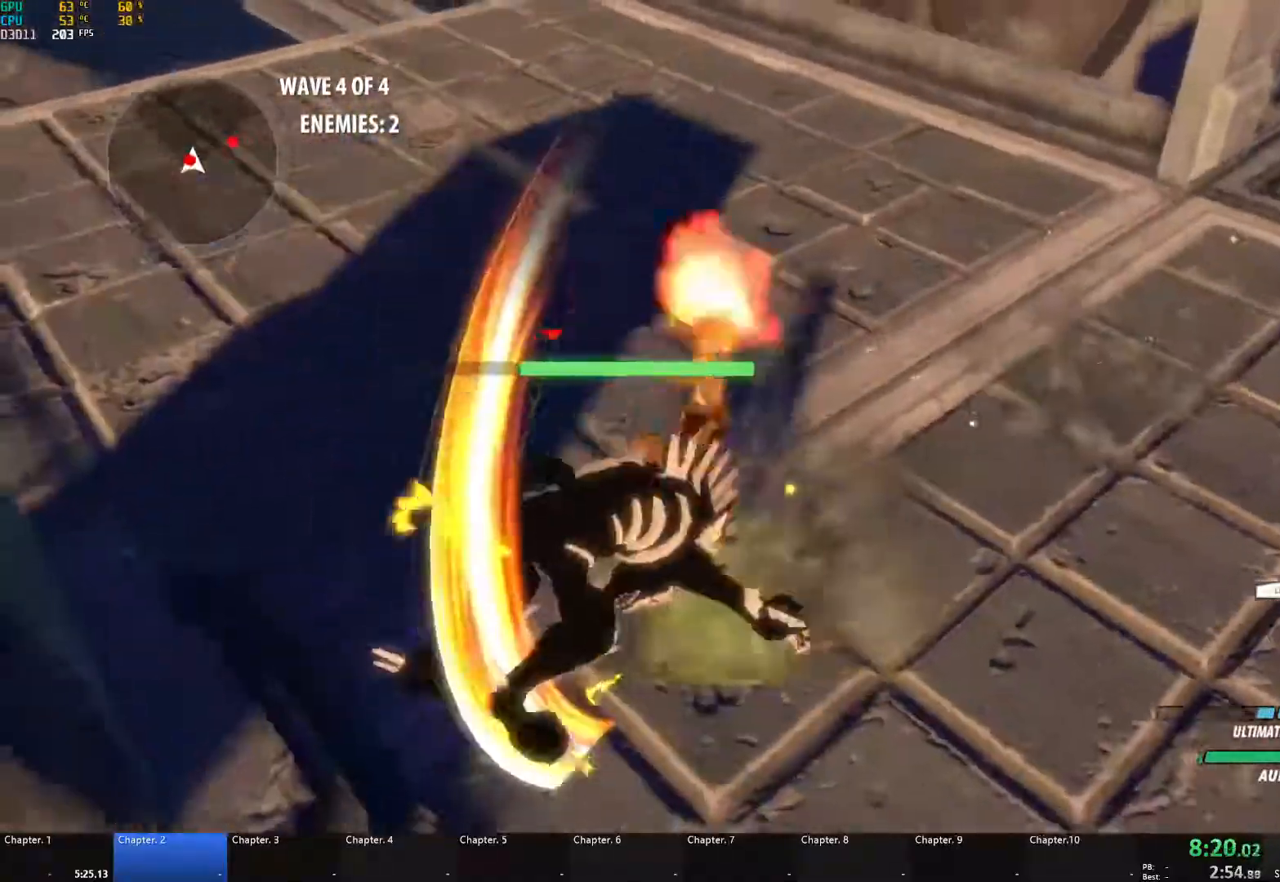
{"buttons": ["B"], "left_stick": "down-right", "right_stick": "center", "events": [[50, "L3", "up"], [50, "X", "up"], [67, "A", "up"], [67, "B", "down"], [100, "L1", "up"], [117, "B", "up"], [150, "A", "down"], [183, "X", "down"], [233, "left_stick", "down-right"], [267, "A", "up"], [267, "X", "up"], [283, "B", "down"], [333, "B", "up"], [367, "A", "down"], [383, "X", "down"], [483, "A", "up"], [483, "B", "down"], [483, "X", "up"]]}
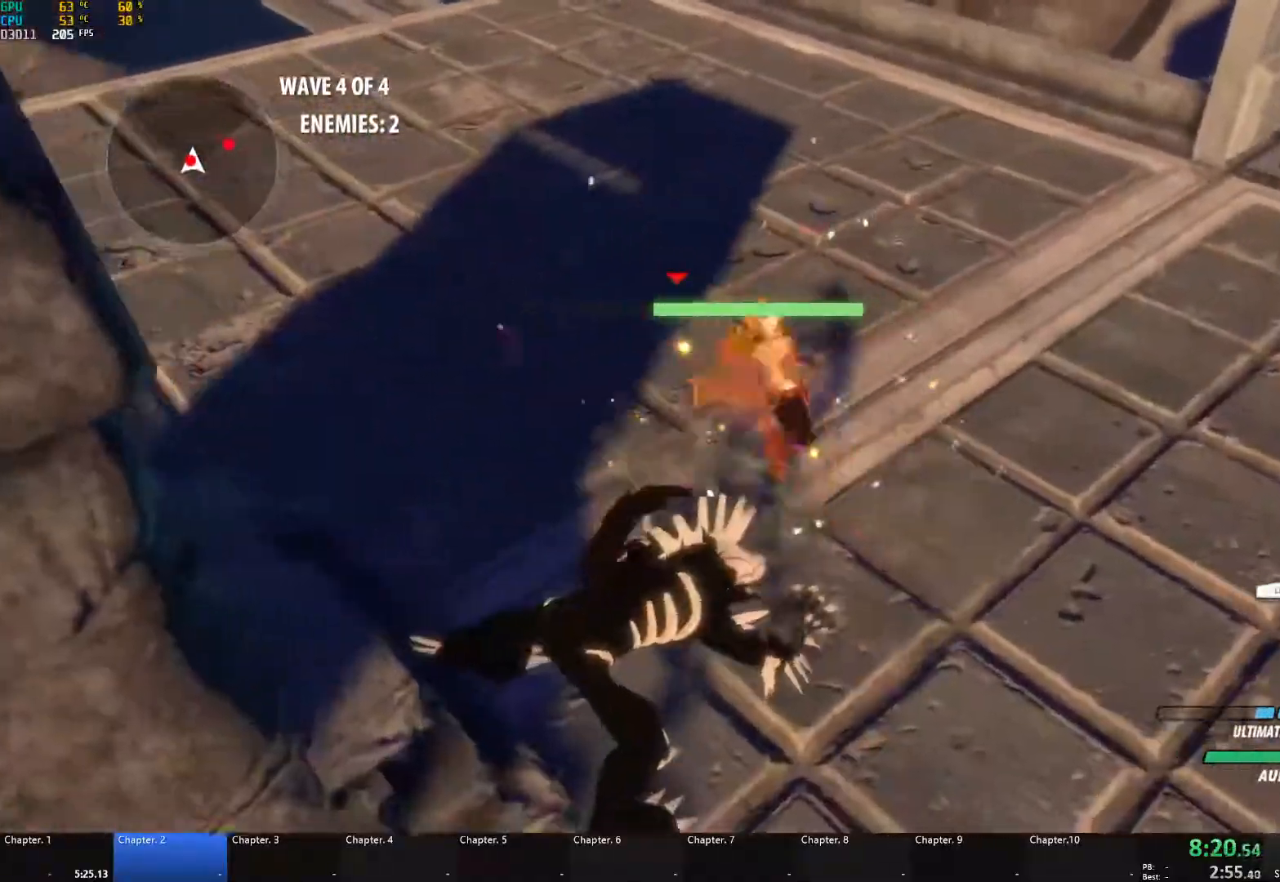
{"buttons": [], "left_stick": "down", "right_stick": "center", "events": [[33, "B", "up"], [50, "A", "down"], [67, "X", "down"], [167, "X", "up"], [167, "left_stick", "down"], [183, "A", "up"], [183, "B", "down"], [217, "B", "up"], [233, "A", "down"], [250, "X", "down"], [350, "X", "up"], [367, "A", "up"], [367, "B", "down"], [383, "B", "up"]]}
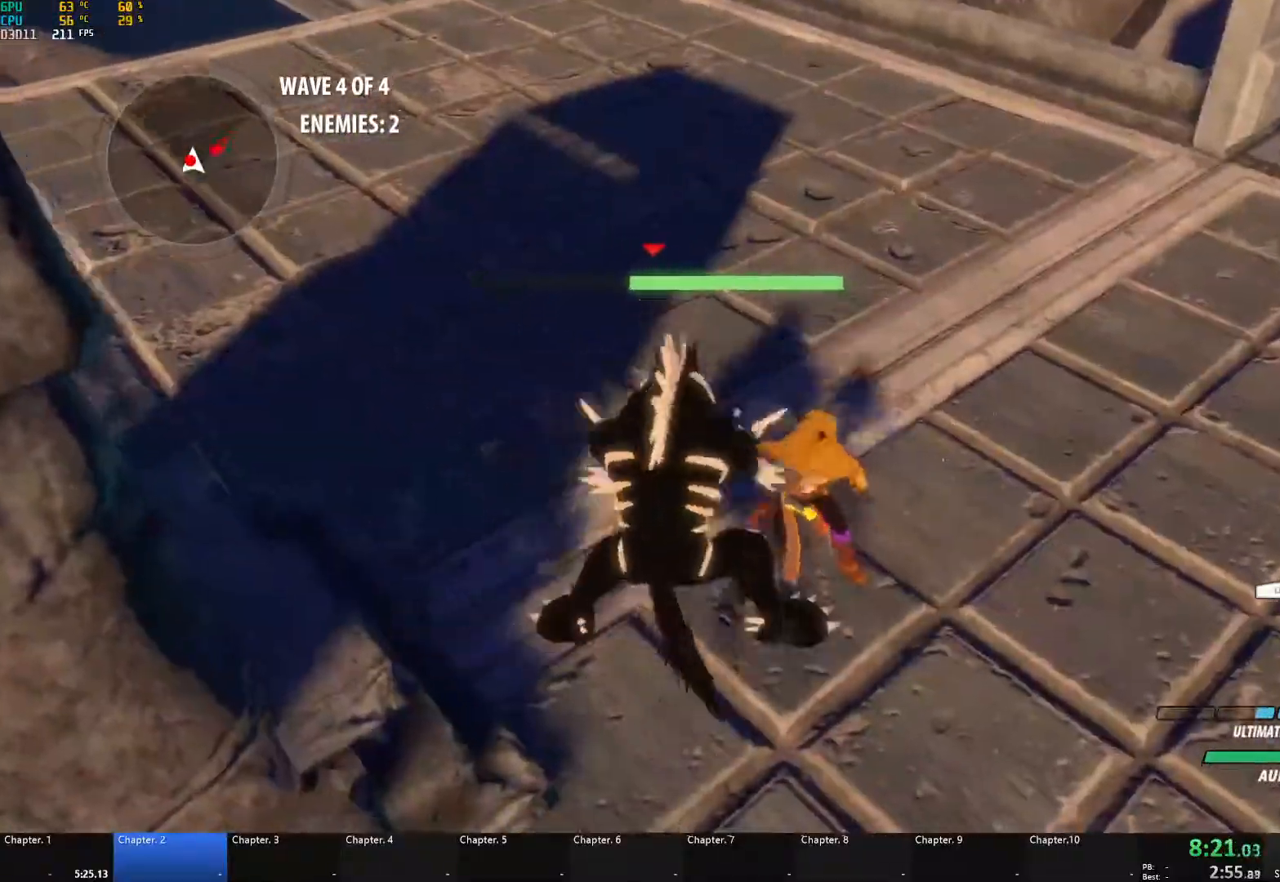
{"buttons": ["A", "X"], "left_stick": "down", "right_stick": "center", "events": [[33, "right_stick", "down-left"], [133, "right_stick", "center"], [183, "A", "down"], [200, "X", "down"], [300, "A", "up"], [300, "X", "up"], [317, "B", "down"], [367, "B", "up"], [417, "A", "down"], [417, "X", "down"]]}
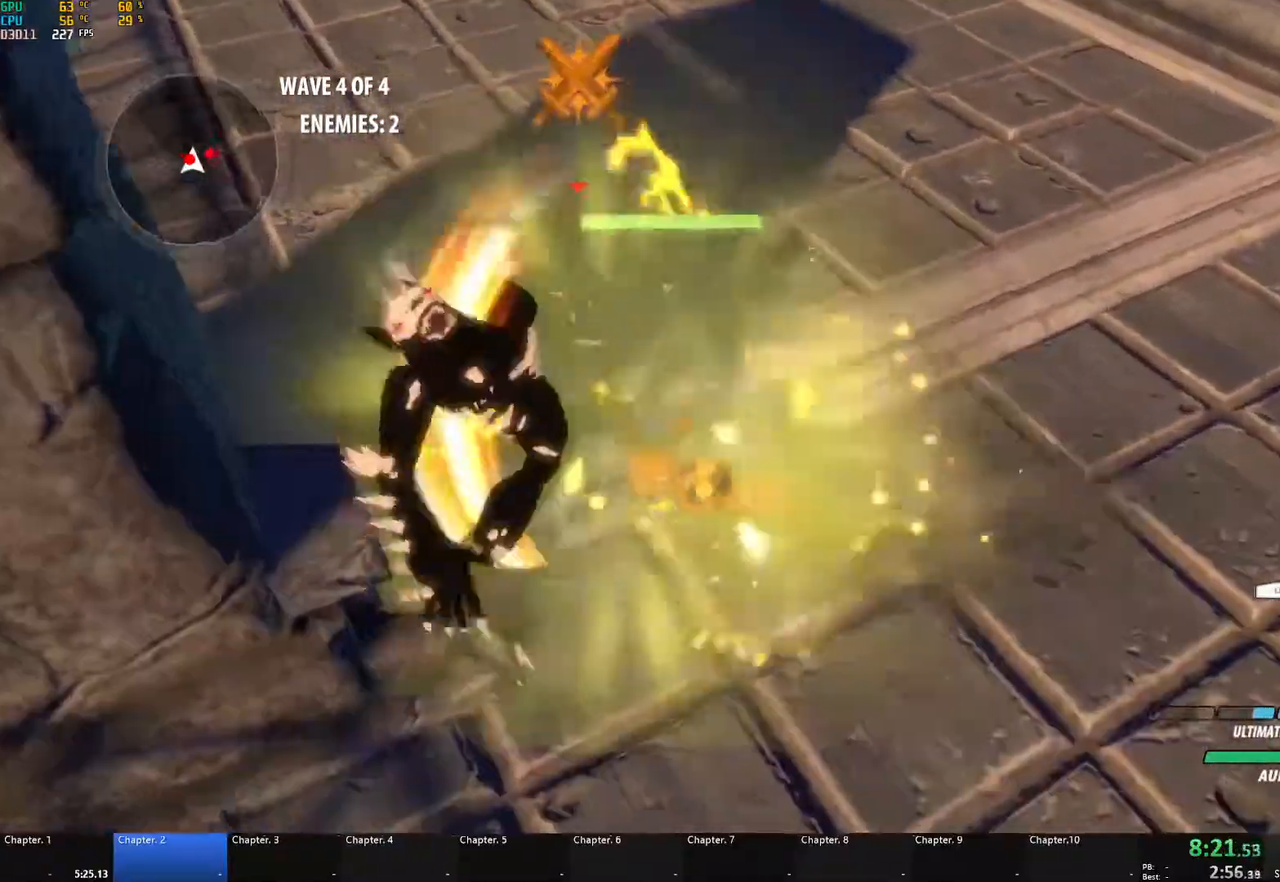
{"buttons": ["A", "X", "L1"], "left_stick": "up-left", "right_stick": "center", "events": [[33, "X", "up"], [50, "A", "up"], [50, "B", "down"], [100, "B", "up"], [183, "right_stick", "left"], [333, "right_stick", "center"], [383, "A", "down"], [417, "X", "down"], [433, "L1", "down"], [433, "left_stick", "up-left"]]}
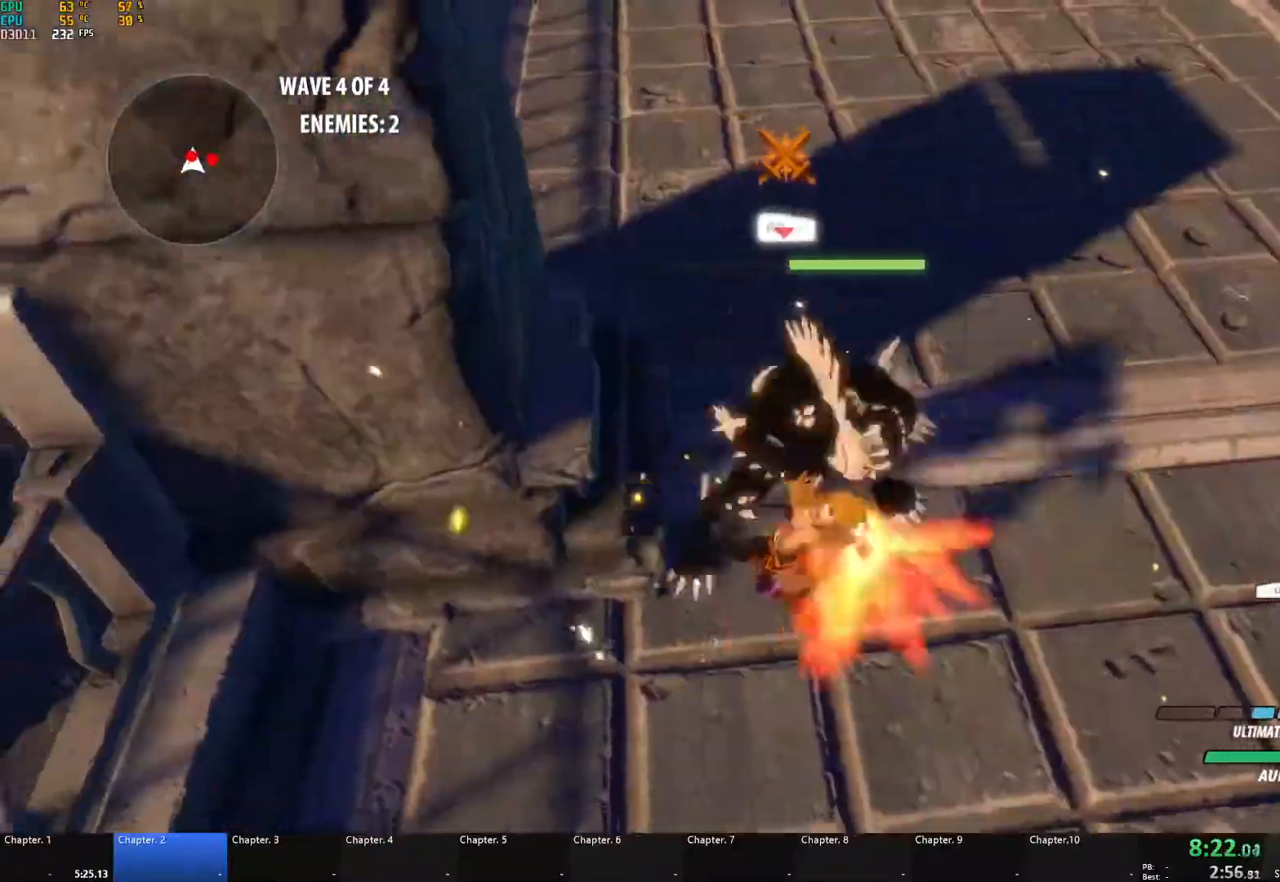
{"buttons": ["B", "L1", "L3"], "left_stick": "up", "right_stick": "center", "events": [[17, "X", "up"], [33, "A", "up"], [33, "B", "down"], [50, "L1", "up"], [100, "B", "up"], [100, "left_stick", "up"], [133, "A", "down"], [150, "L1", "down"], [150, "X", "down"], [200, "L3", "down"], [250, "X", "up"], [267, "A", "up"], [267, "B", "down"], [267, "L3", "up"], [300, "L1", "up"], [317, "B", "up"], [367, "A", "down"], [367, "L1", "down"], [383, "X", "down"], [417, "L3", "down"], [500, "A", "up"], [500, "B", "down"], [500, "X", "up"]]}
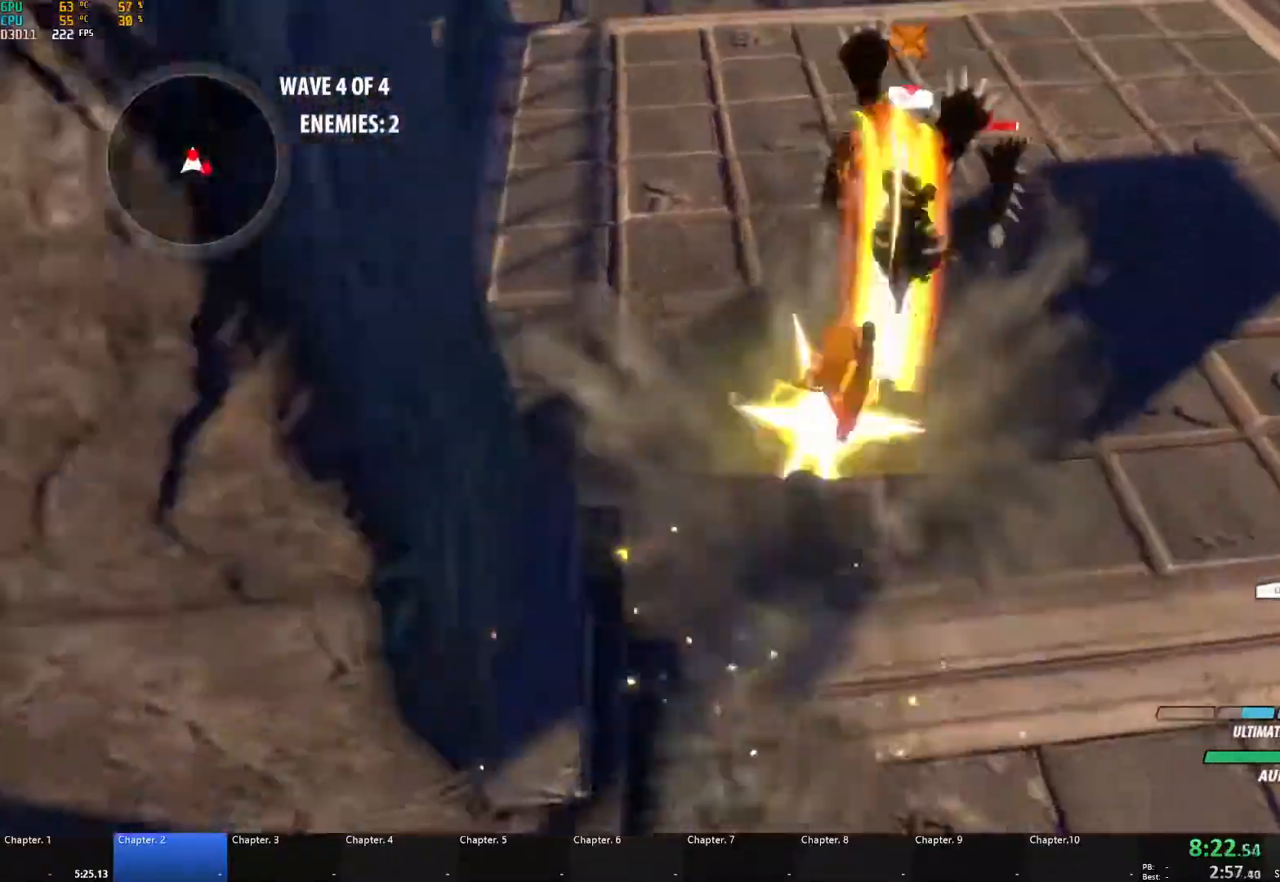
{"buttons": ["A", "X", "L1"], "left_stick": "up", "right_stick": "center", "events": [[17, "L1", "up"], [17, "L3", "up"], [83, "B", "up"], [133, "A", "down"], [150, "L1", "down"], [150, "X", "down"], [267, "X", "up"], [283, "A", "up"], [283, "B", "down"], [300, "L1", "up"], [333, "B", "up"], [367, "A", "down"], [400, "L1", "down"], [400, "X", "down"]]}
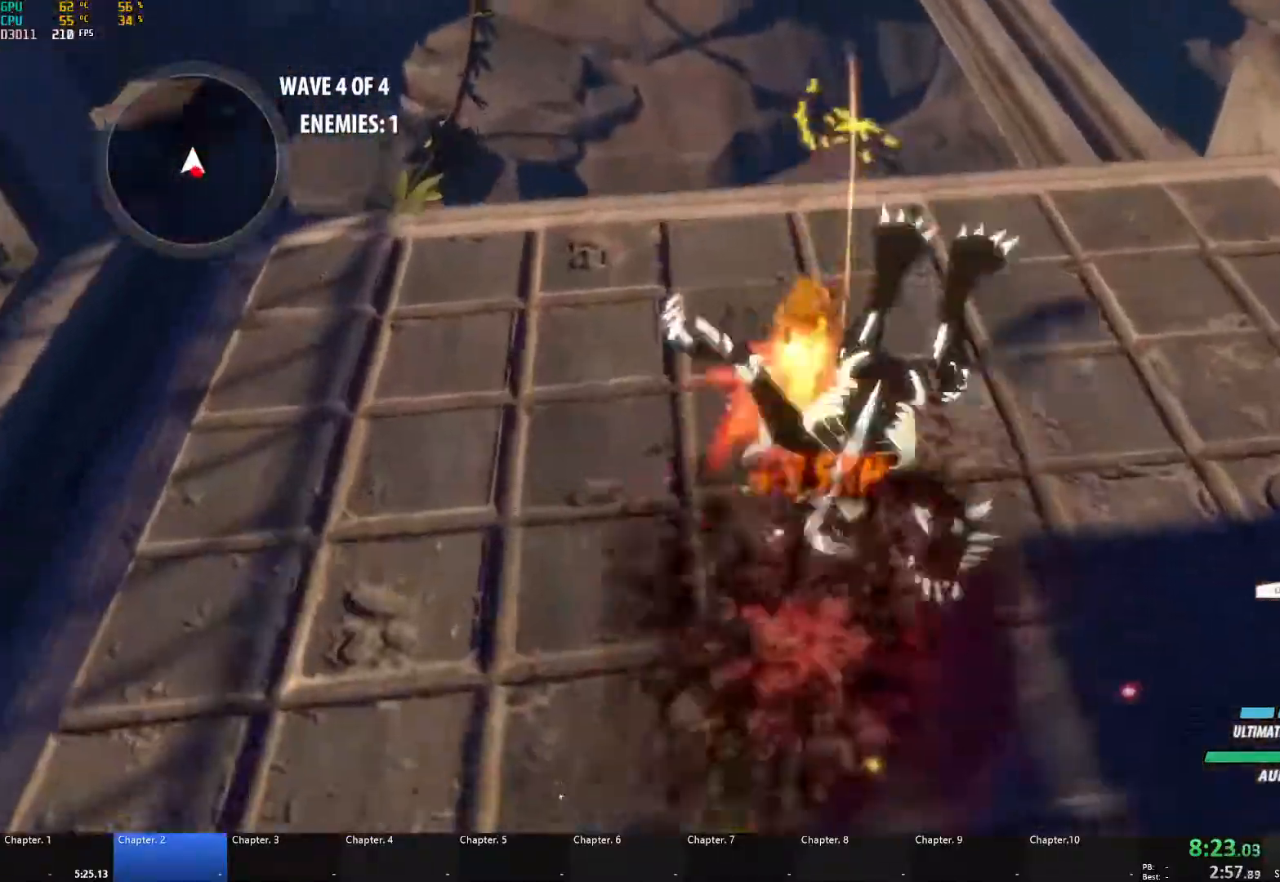
{"buttons": ["A", "X", "L1", "L3"], "left_stick": "down", "right_stick": "center", "events": [[17, "X", "up"], [33, "A", "up"], [33, "B", "down"], [33, "L1", "up"], [33, "left_stick", "center"], [83, "left_stick", "down"], [100, "B", "up"], [150, "A", "down"], [150, "L1", "down"], [167, "L3", "down"], [167, "X", "down"], [300, "A", "up"], [300, "B", "down"], [300, "L3", "up"], [300, "X", "up"], [333, "L1", "up"], [417, "B", "up"], [450, "A", "down"], [467, "L1", "down"], [483, "L3", "down"], [483, "X", "down"]]}
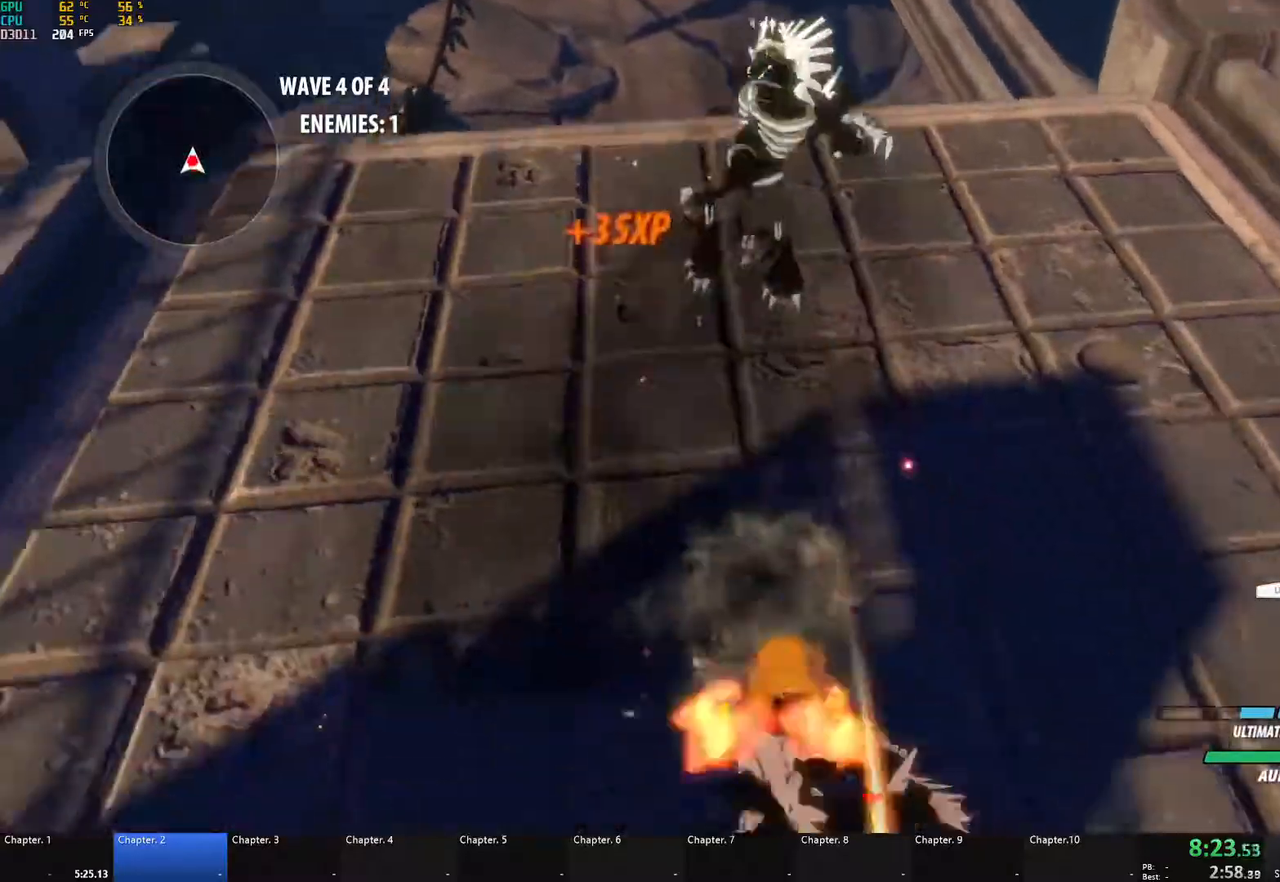
{"buttons": ["A", "X", "L1", "L3"], "left_stick": "down", "right_stick": "center", "events": [[83, "L3", "up"], [83, "X", "up"], [100, "A", "up"], [100, "B", "down"], [117, "L1", "up"], [167, "B", "up"], [200, "A", "down"], [217, "L1", "down"], [217, "X", "down"], [233, "L3", "down"], [317, "L3", "up"], [317, "X", "up"], [333, "A", "up"], [333, "B", "down"], [350, "L1", "up"], [383, "B", "up"], [417, "A", "down"], [433, "L1", "down"], [433, "X", "down"], [450, "L3", "down"]]}
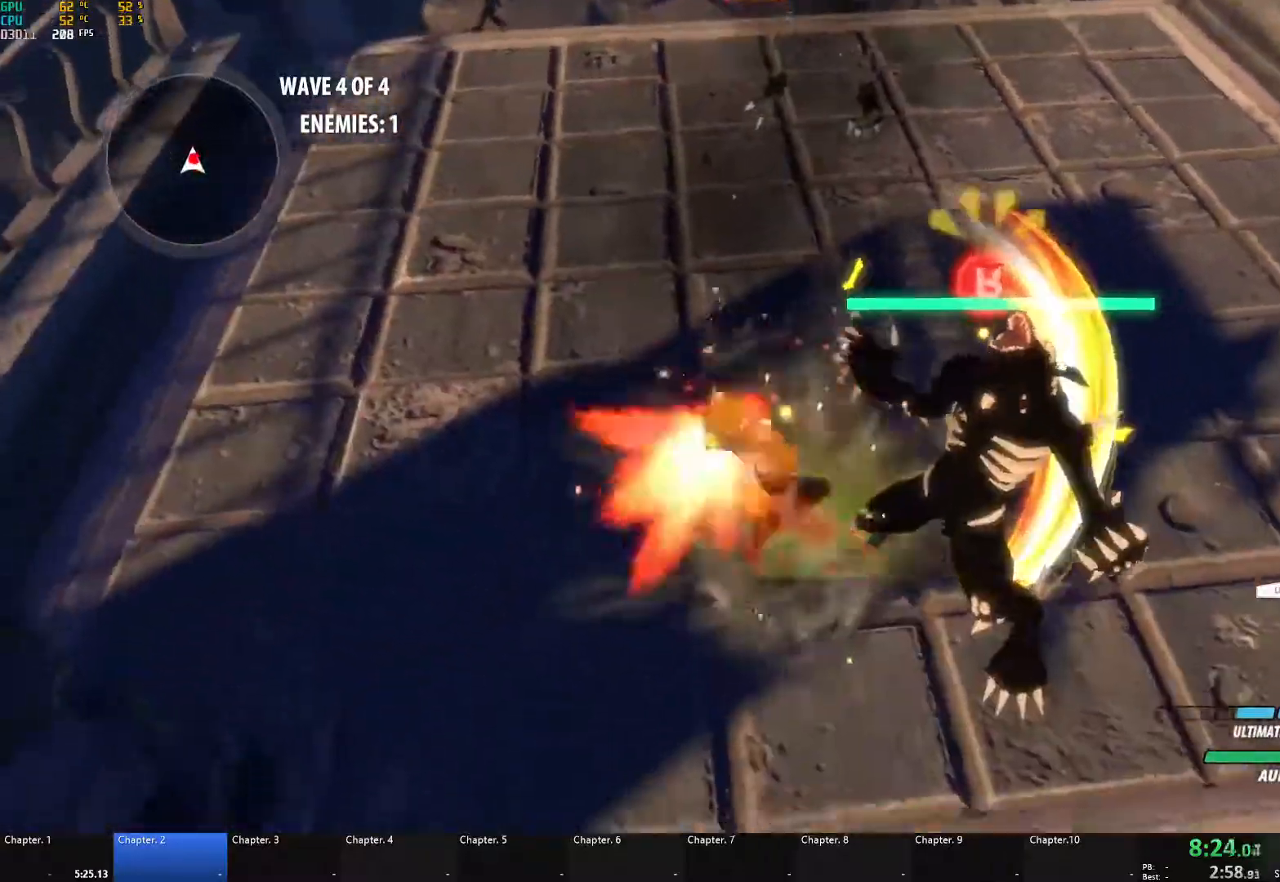
{"buttons": [], "left_stick": "down-right", "right_stick": "center", "events": [[33, "L3", "up"], [33, "X", "up"], [50, "L1", "up"], [67, "A", "up"], [67, "B", "down"], [100, "B", "up"], [133, "A", "down"], [133, "L1", "down"], [150, "L3", "down"], [150, "X", "down"], [167, "left_stick", "right"], [200, "L3", "up"], [267, "A", "up"], [267, "X", "up"], [283, "B", "down"], [283, "L1", "up"], [283, "left_stick", "down-right"], [383, "B", "up"]]}
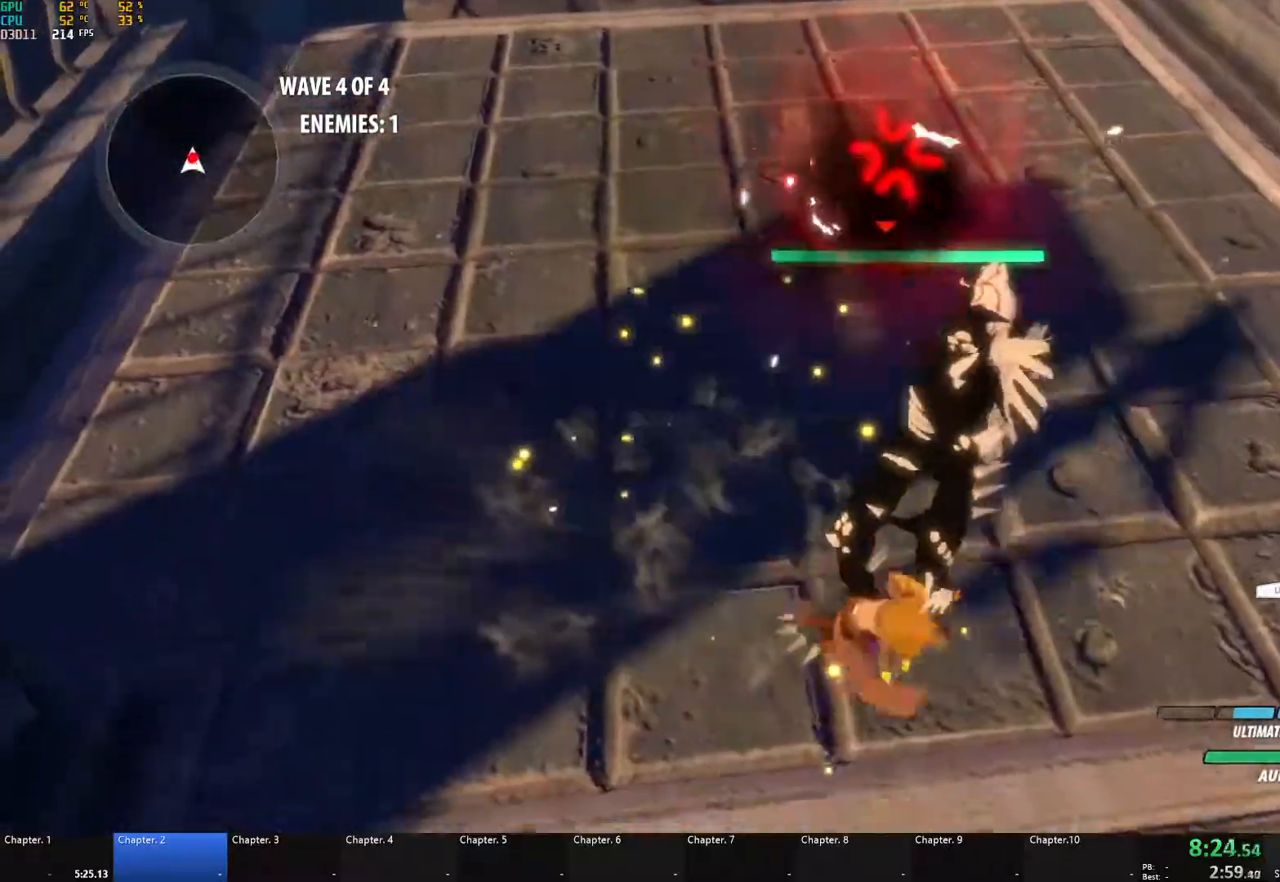
{"buttons": ["A", "X", "L1", "L3"], "left_stick": "up", "right_stick": "center", "events": [[167, "left_stick", "up"], [183, "A", "down"], [183, "L1", "down"], [200, "X", "down"], [317, "A", "up"], [317, "X", "up"], [333, "B", "down"], [350, "L1", "up"], [383, "B", "up"], [417, "A", "down"], [433, "X", "down"], [450, "L1", "down"], [483, "L3", "down"]]}
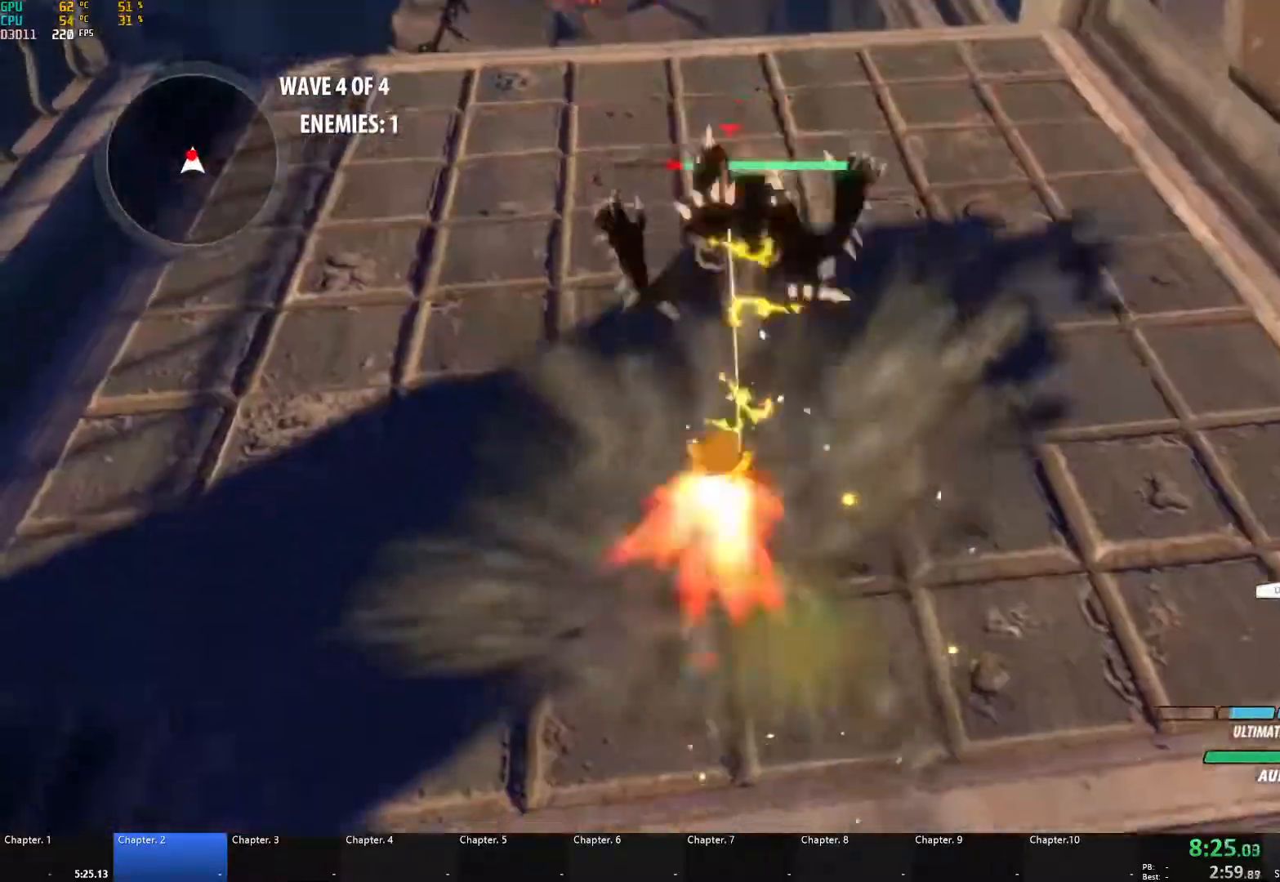
{"buttons": ["A", "X", "L1"], "left_stick": "up", "right_stick": "center", "events": [[50, "X", "up"], [67, "A", "up"], [67, "B", "down"], [67, "L3", "up"], [83, "L1", "up"], [100, "B", "up"], [150, "A", "down"], [167, "L1", "down"], [167, "X", "down"], [233, "L3", "down"], [267, "X", "up"], [283, "A", "up"], [283, "B", "down"], [300, "L3", "up"], [317, "L1", "up"], [333, "B", "up"], [383, "A", "down"], [417, "L1", "down"], [417, "X", "down"]]}
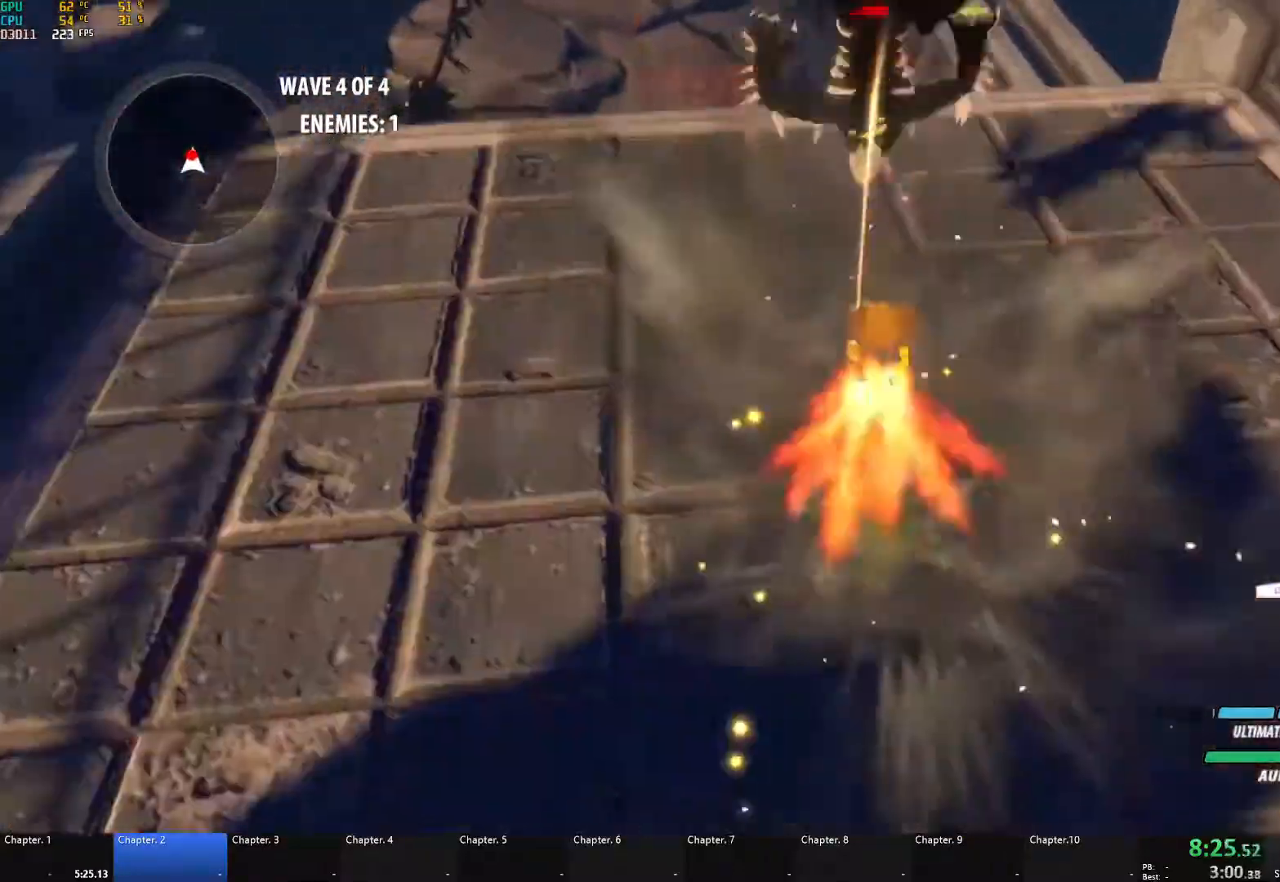
{"buttons": ["B", "L1"], "left_stick": "up", "right_stick": "center", "events": [[17, "X", "up"], [33, "A", "up"], [33, "B", "down"], [50, "L1", "up"], [83, "B", "up"], [133, "A", "down"], [150, "L1", "down"], [150, "X", "down"], [250, "X", "up"], [267, "A", "up"], [267, "B", "down"], [283, "L1", "up"], [317, "B", "up"], [333, "A", "down"], [367, "L1", "down"], [367, "X", "down"], [467, "X", "up"], [483, "A", "up"], [483, "B", "down"]]}
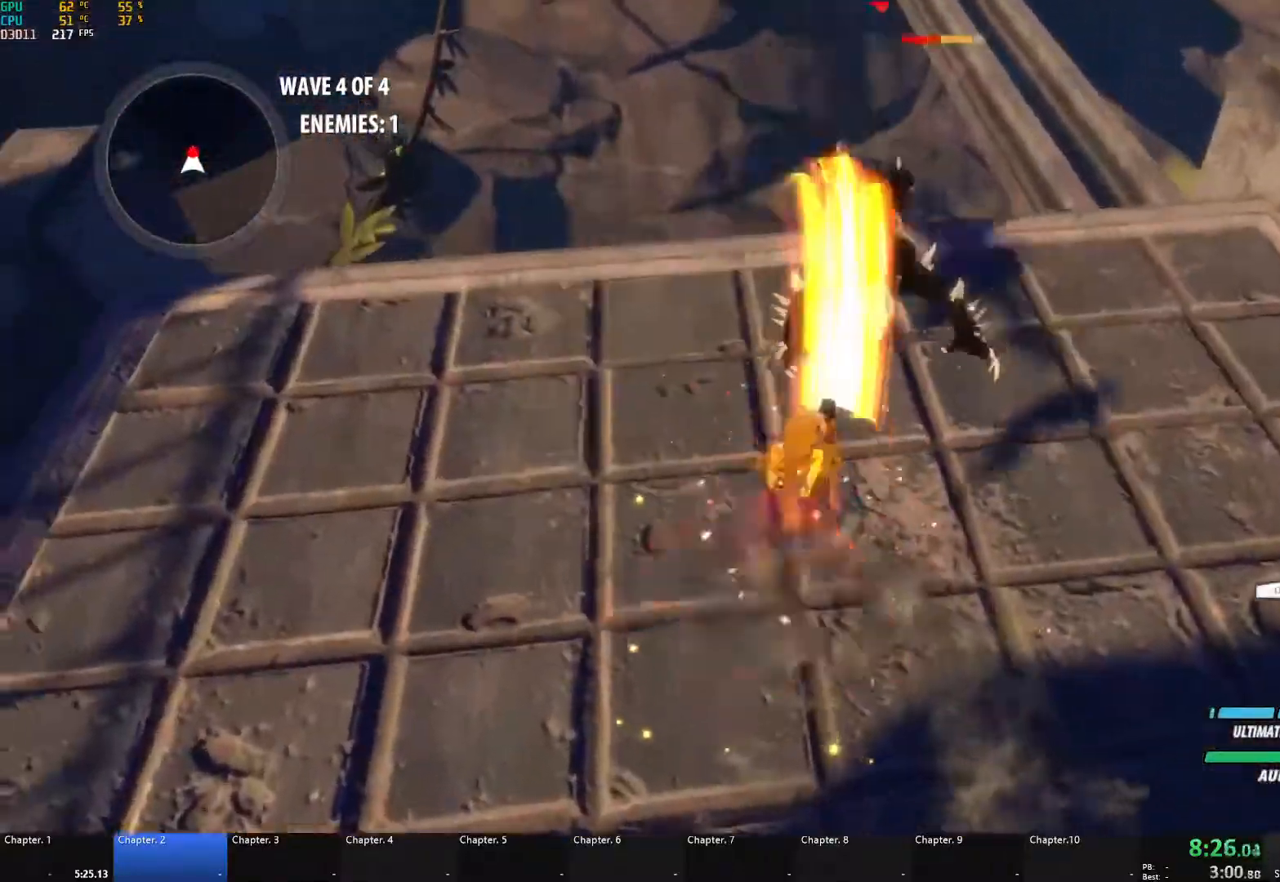
{"buttons": ["A", "L1"], "left_stick": "up", "right_stick": "center", "events": [[17, "L1", "up"], [33, "B", "up"], [67, "A", "down"], [117, "L1", "down"], [117, "X", "down"], [167, "L3", "down"], [217, "X", "up"], [233, "A", "up"], [233, "B", "down"], [250, "L3", "up"], [283, "L1", "up"], [333, "B", "up"], [367, "A", "down"], [383, "L1", "down"], [383, "X", "down"], [483, "X", "up"]]}
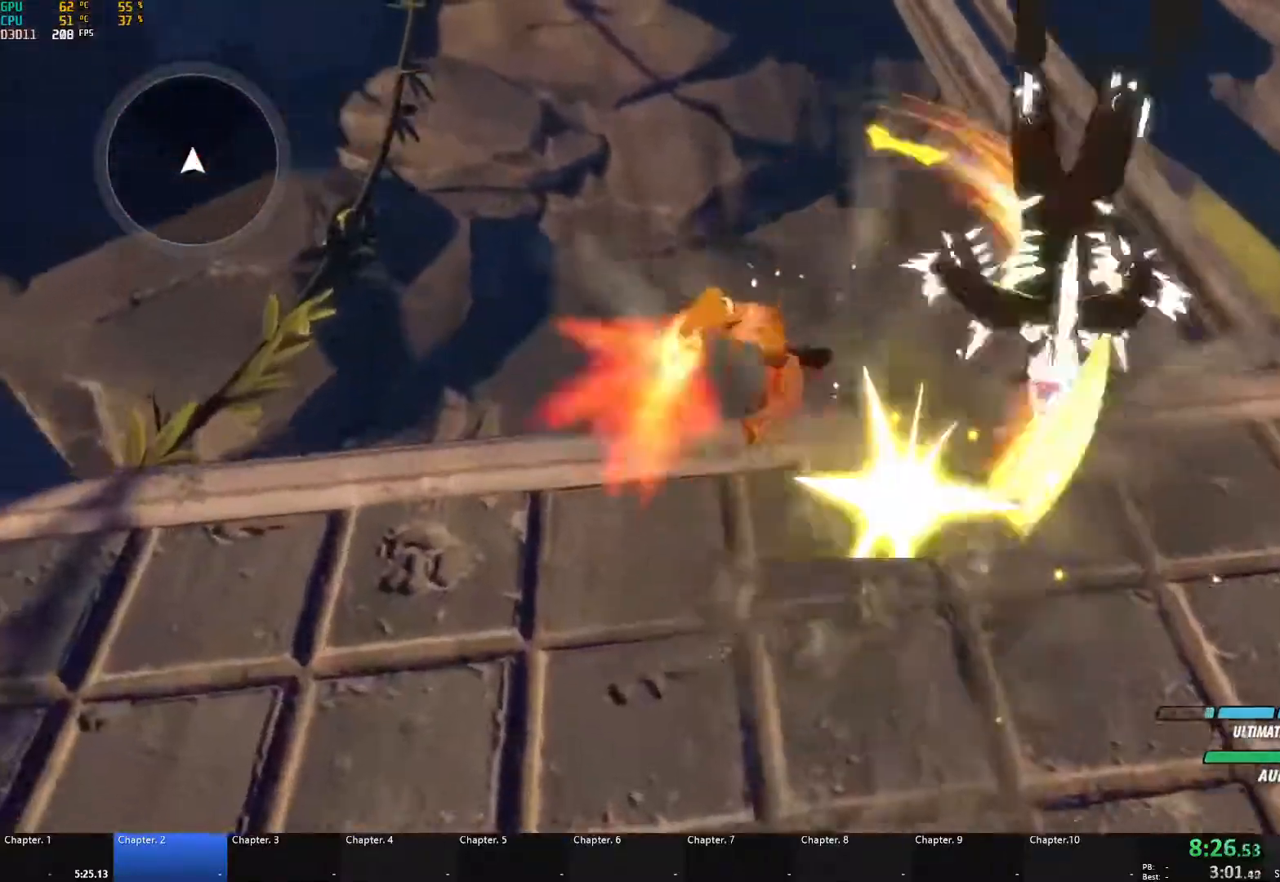
{"buttons": [], "left_stick": "center", "right_stick": "left", "events": [[17, "A", "up"], [17, "B", "down"], [17, "L1", "up"], [50, "B", "up"], [83, "A", "down"], [117, "X", "down"], [117, "left_stick", "up-right"], [233, "A", "up"], [233, "X", "up"], [250, "B", "down"], [267, "left_stick", "right"], [333, "B", "up"], [367, "left_stick", "center"], [467, "right_stick", "left"]]}
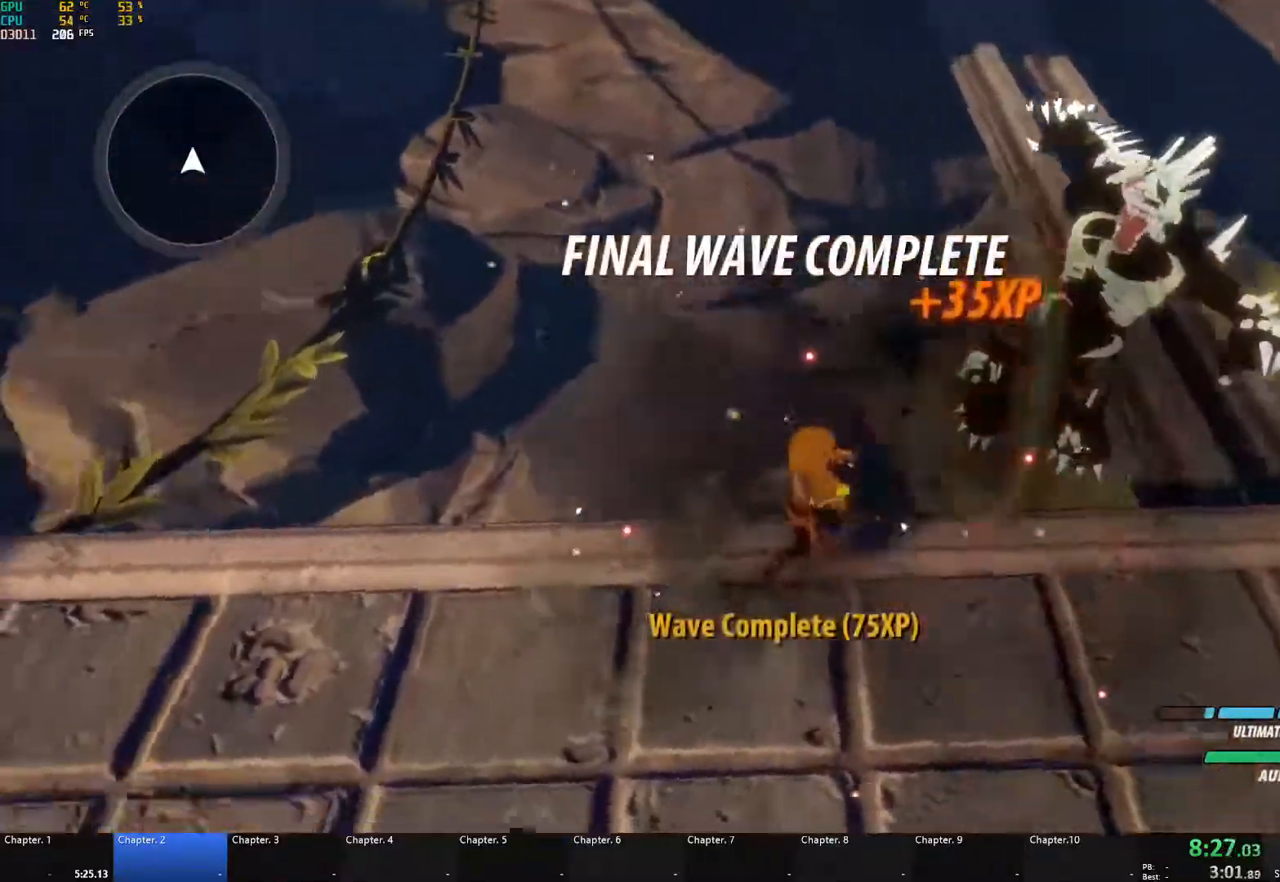
{"buttons": [], "left_stick": "left", "right_stick": "center", "events": [[33, "right_stick", "up-left"], [83, "left_stick", "up"], [150, "right_stick", "center"], [233, "left_stick", "center"], [383, "left_stick", "left"]]}
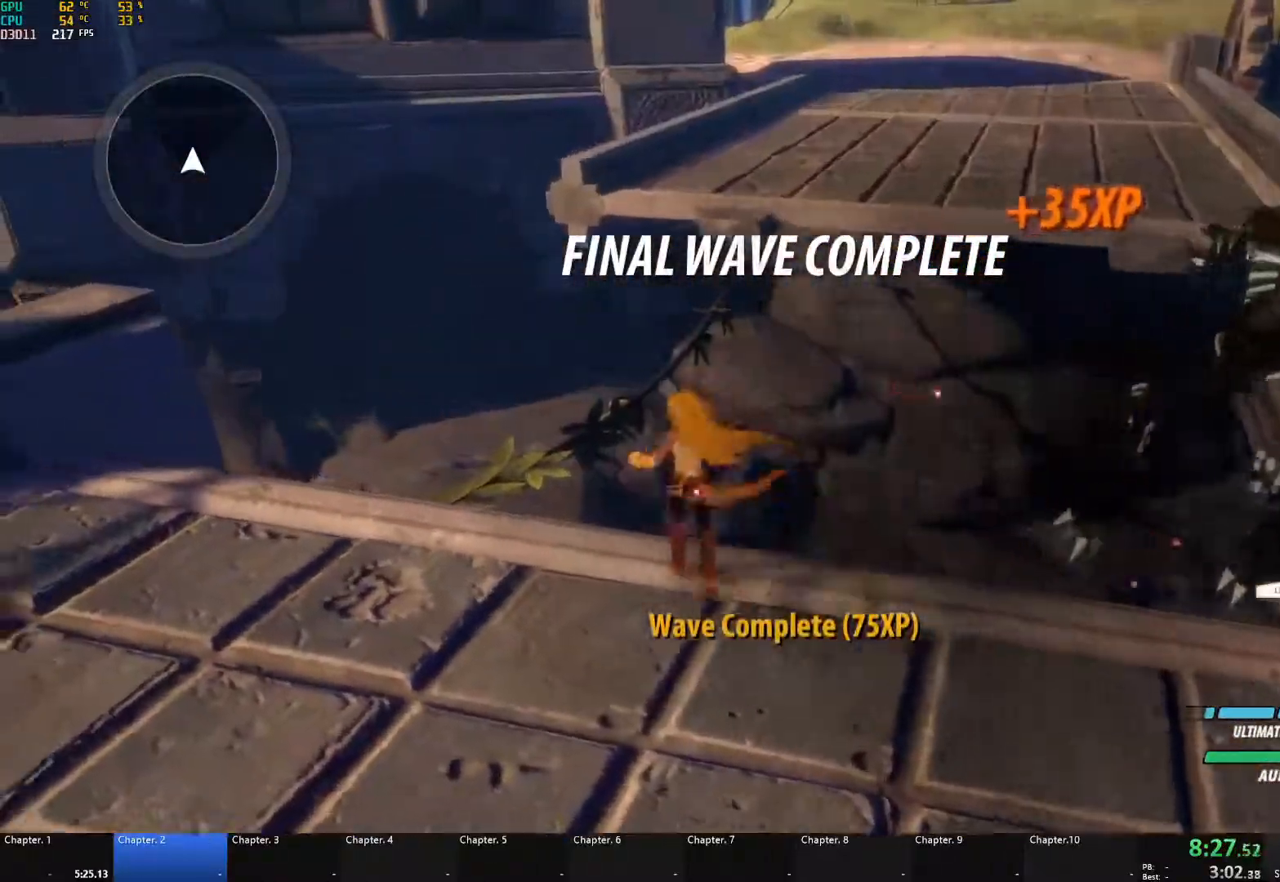
{"buttons": [], "left_stick": "up-right", "right_stick": "center", "events": [[33, "left_stick", "up"], [433, "left_stick", "up-right"]]}
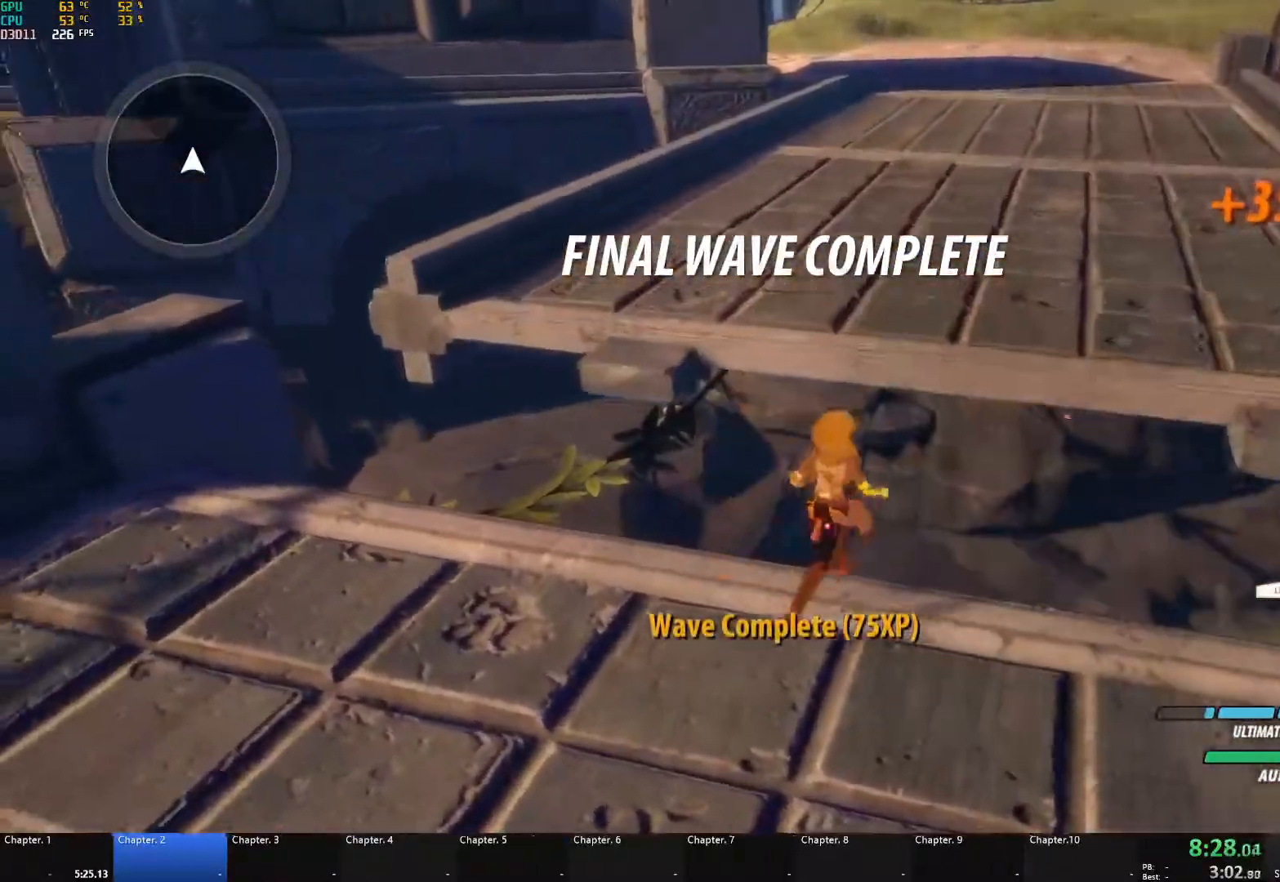
{"buttons": ["B", "Y", "L1"], "left_stick": "up-right", "right_stick": "center", "events": [[67, "right_stick", "left"], [217, "right_stick", "center"], [400, "A", "down"], [433, "L1", "down"], [467, "A", "up"], [467, "Y", "down"], [500, "B", "down"]]}
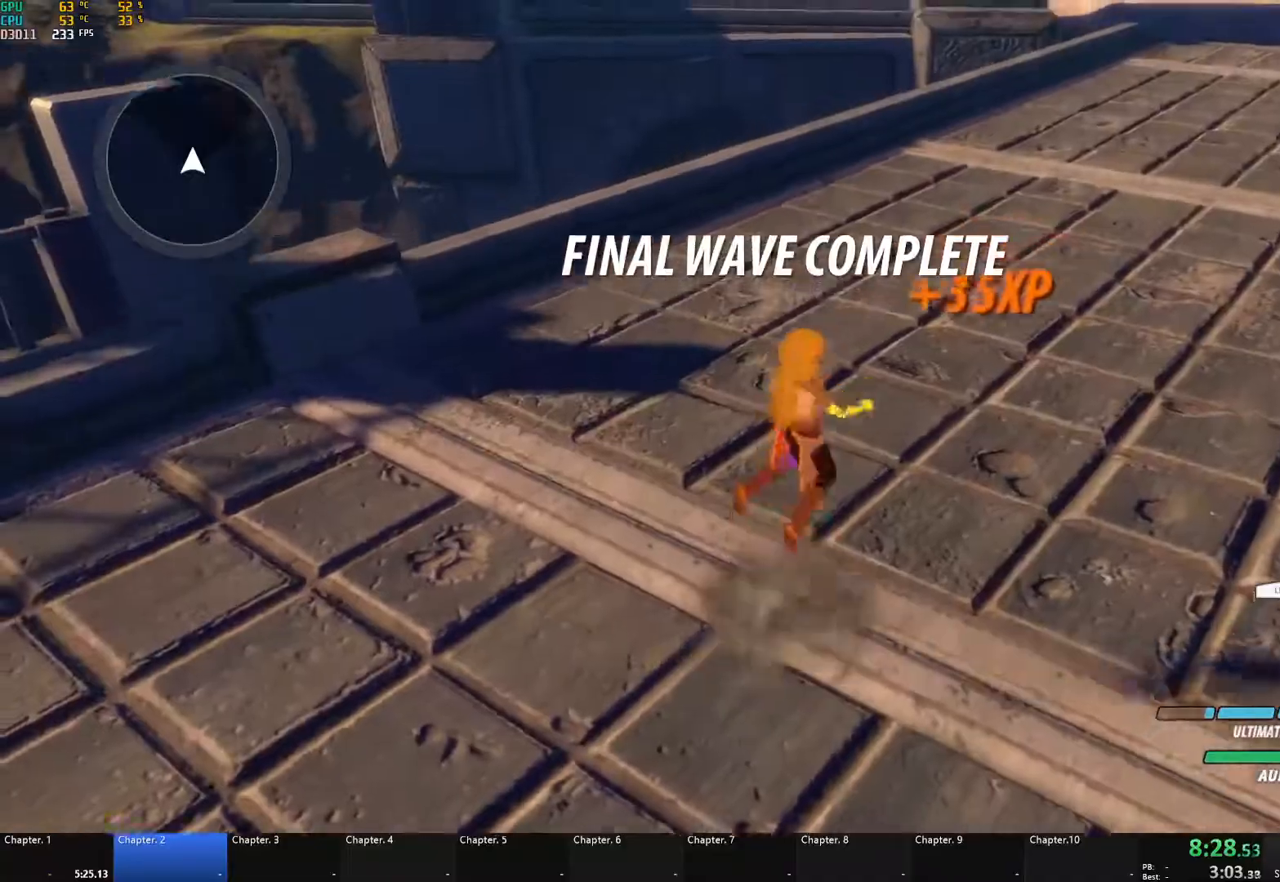
{"buttons": ["A", "L1"], "left_stick": "up-right", "right_stick": "center", "events": [[17, "Y", "up"], [67, "L1", "up"], [83, "B", "up"], [133, "A", "down"], [150, "A", "up"], [150, "L1", "down"], [167, "Y", "down"], [183, "B", "down"], [217, "Y", "up"], [250, "L1", "up"], [283, "B", "up"], [300, "A", "down"], [317, "L1", "down"], [333, "A", "up"], [350, "B", "down"], [350, "Y", "down"], [400, "Y", "up"], [450, "L1", "up"], [467, "A", "down"], [467, "B", "up"], [500, "L1", "down"]]}
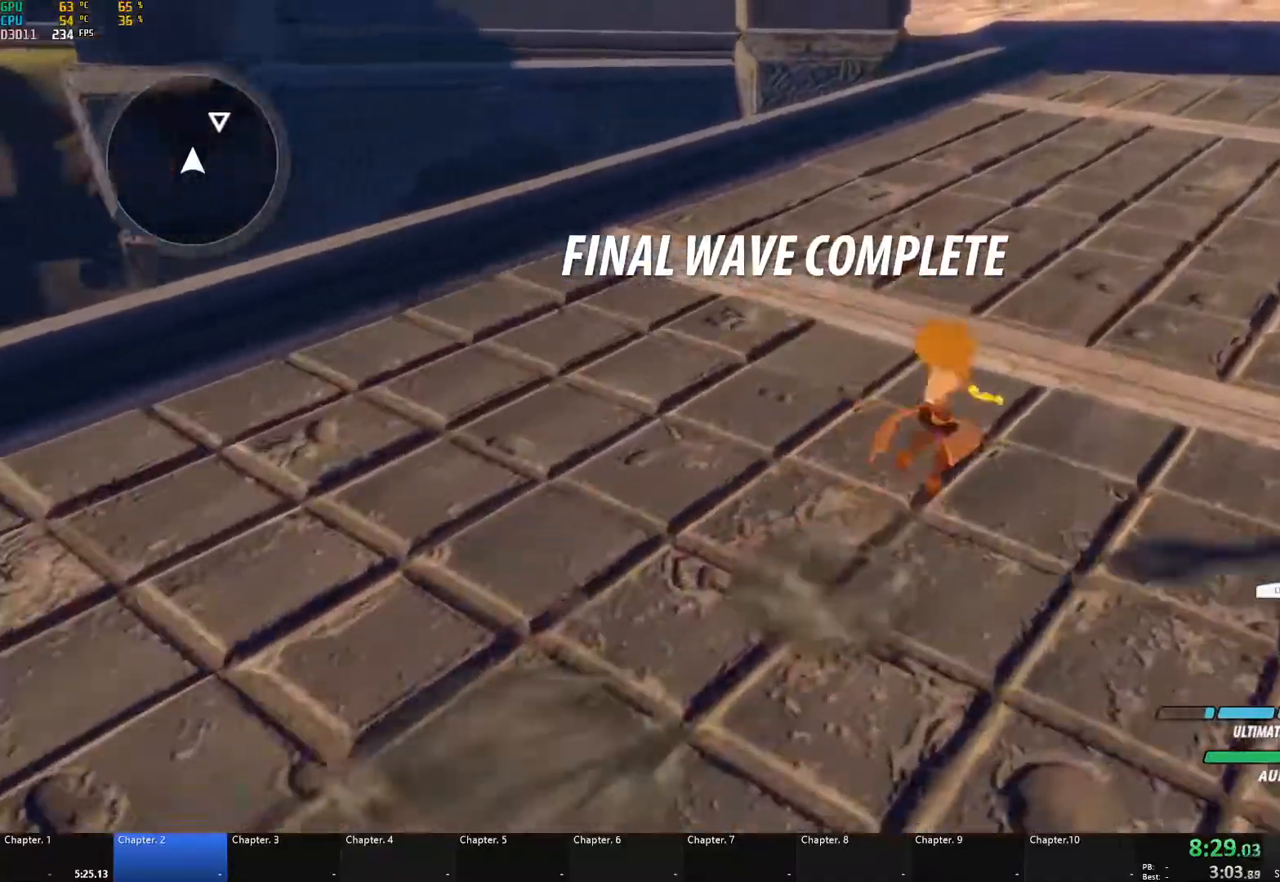
{"buttons": ["A"], "left_stick": "up-right", "right_stick": "center", "events": [[17, "A", "up"], [33, "Y", "down"], [50, "B", "down"], [83, "Y", "up"], [117, "L1", "up"], [133, "B", "up"], [167, "A", "down"], [183, "A", "up"], [183, "L1", "down"], [200, "Y", "down"], [233, "B", "down"], [250, "Y", "up"], [300, "B", "up"], [300, "L1", "up"], [333, "A", "down"], [350, "A", "up"], [350, "L1", "down"], [383, "Y", "down"], [400, "B", "down"], [433, "Y", "up"], [467, "L1", "up"], [483, "B", "up"], [500, "A", "down"]]}
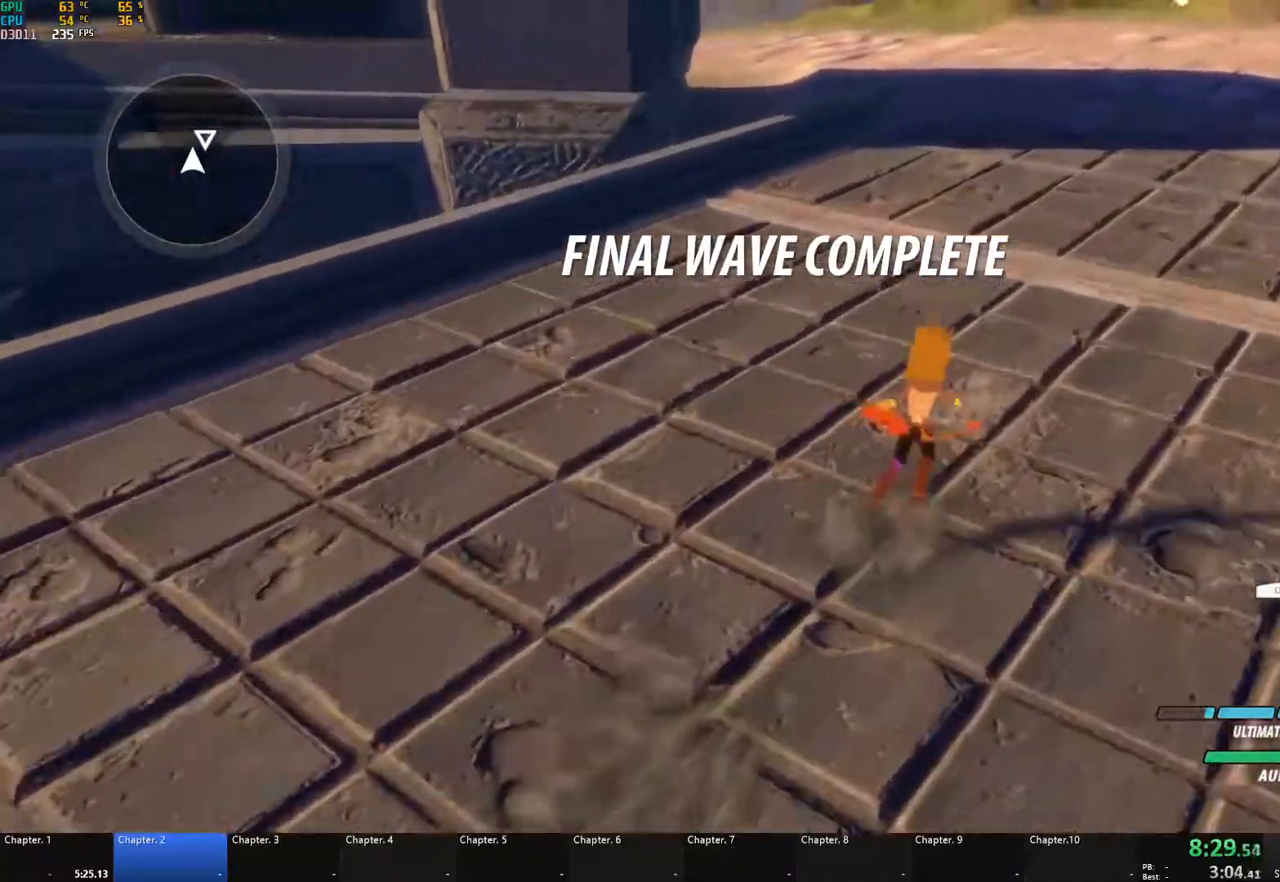
{"buttons": ["B", "L1"], "left_stick": "up", "right_stick": "center", "events": [[33, "L1", "down"], [50, "A", "up"], [50, "Y", "down"], [83, "B", "down"], [100, "Y", "up"], [150, "L1", "up"], [167, "B", "up"], [183, "A", "down"], [200, "L1", "down"], [217, "A", "up"], [233, "Y", "down"], [267, "B", "down"], [267, "Y", "up"], [317, "L1", "up"], [333, "B", "up"], [367, "A", "down"], [367, "left_stick", "up"], [383, "L1", "down"], [400, "A", "up"], [417, "Y", "down"], [450, "B", "down"], [467, "Y", "up"]]}
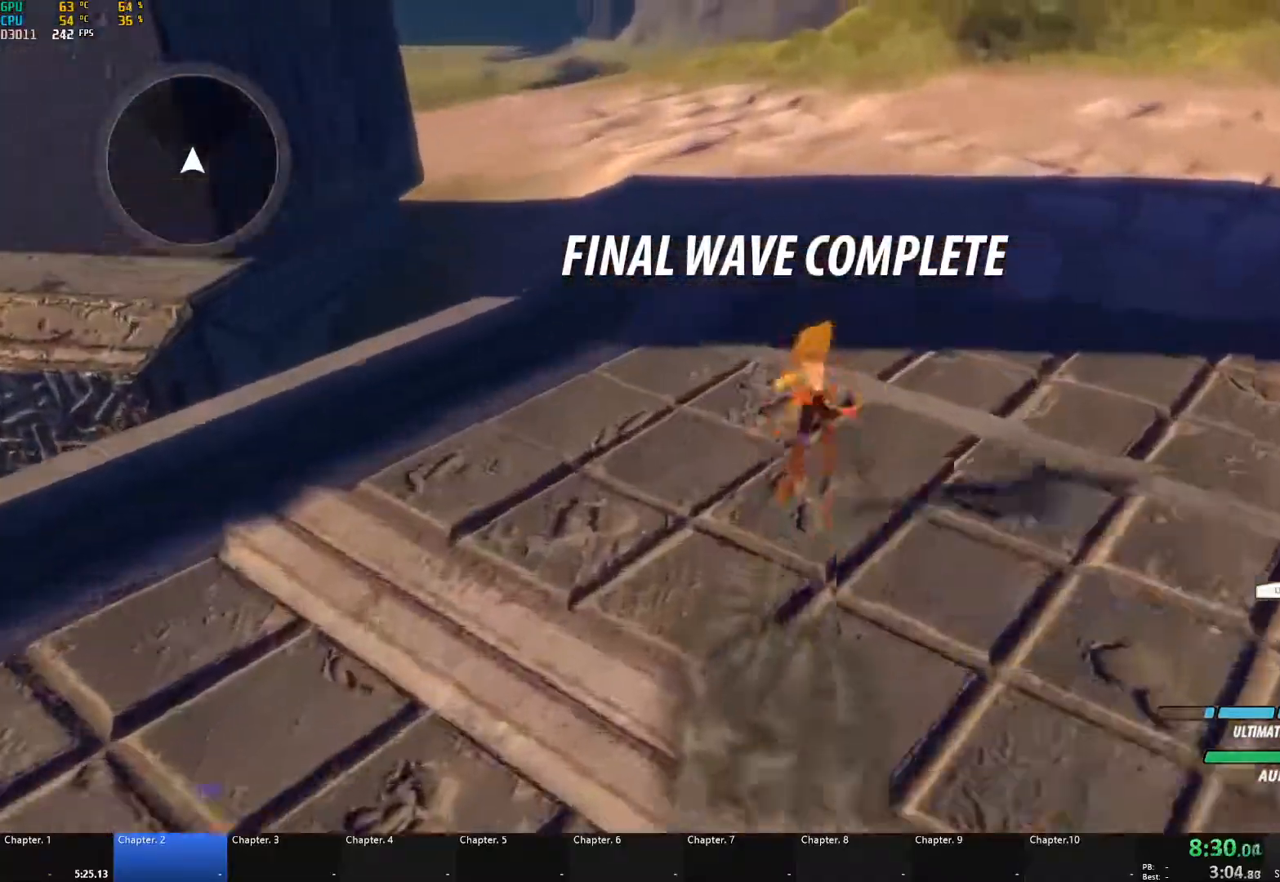
{"buttons": ["Y", "L1"], "left_stick": "up-left", "right_stick": "center", "events": [[17, "B", "up"], [17, "L1", "up"], [50, "A", "down"], [67, "L1", "down"], [100, "A", "up"], [100, "Y", "down"], [133, "B", "down"], [167, "Y", "up"], [200, "L1", "up"], [217, "B", "up"], [250, "A", "down"], [267, "L1", "down"], [283, "A", "up"], [300, "Y", "down"], [317, "B", "down"], [367, "Y", "up"], [383, "L1", "up"], [417, "B", "up"], [433, "A", "down"], [467, "L1", "down"], [483, "A", "up"], [483, "left_stick", "up-left"], [500, "Y", "down"]]}
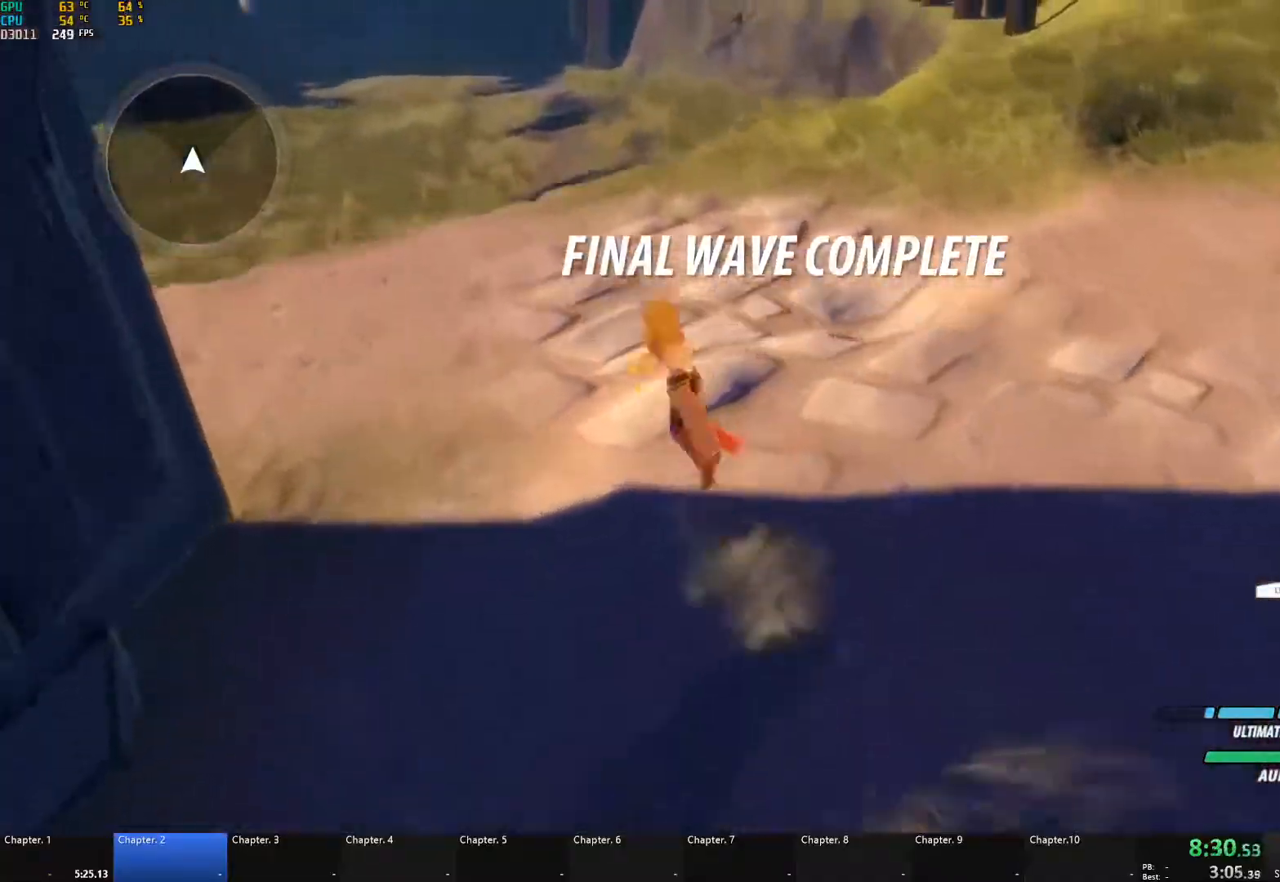
{"buttons": ["L1"], "left_stick": "up-left", "right_stick": "center", "events": [[17, "B", "down"], [83, "Y", "up"], [100, "L1", "up"], [117, "B", "up"], [133, "A", "down"], [183, "L1", "down"], [200, "A", "up"], [217, "Y", "down"], [233, "B", "down"], [317, "Y", "up"], [350, "L1", "up"], [400, "B", "up"], [450, "A", "down"], [500, "A", "up"], [500, "L1", "down"]]}
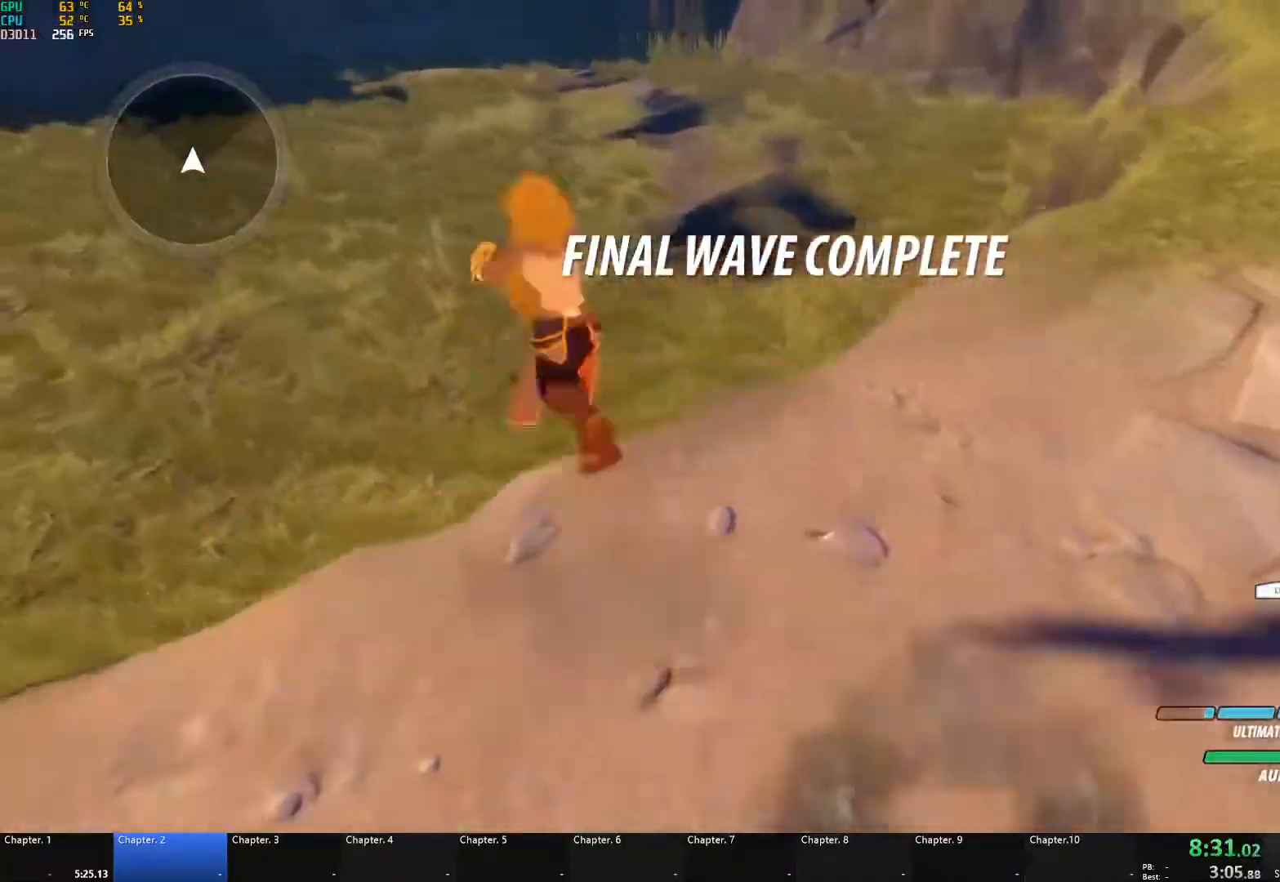
{"buttons": [], "left_stick": "up", "right_stick": "center", "events": [[17, "Y", "down"], [50, "B", "down"], [133, "Y", "up"], [183, "B", "up"], [183, "L1", "up"], [267, "left_stick", "up"], [267, "right_stick", "left"], [333, "right_stick", "center"]]}
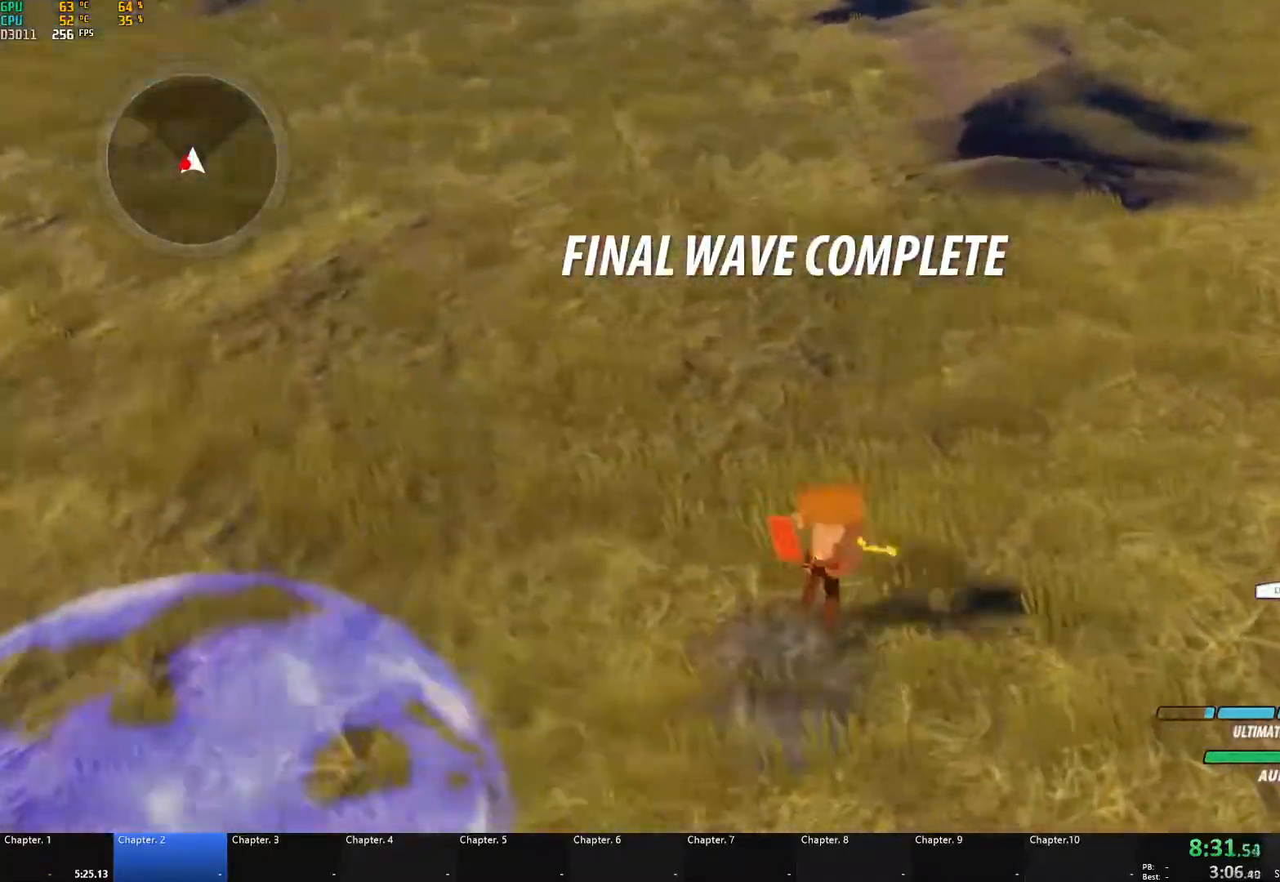
{"buttons": ["A", "X", "L1", "L3"], "left_stick": "down-left", "right_stick": "center", "events": [[67, "left_stick", "down"], [433, "A", "down"], [433, "X", "down"], [450, "L1", "down"], [483, "L3", "down"], [483, "left_stick", "down-left"]]}